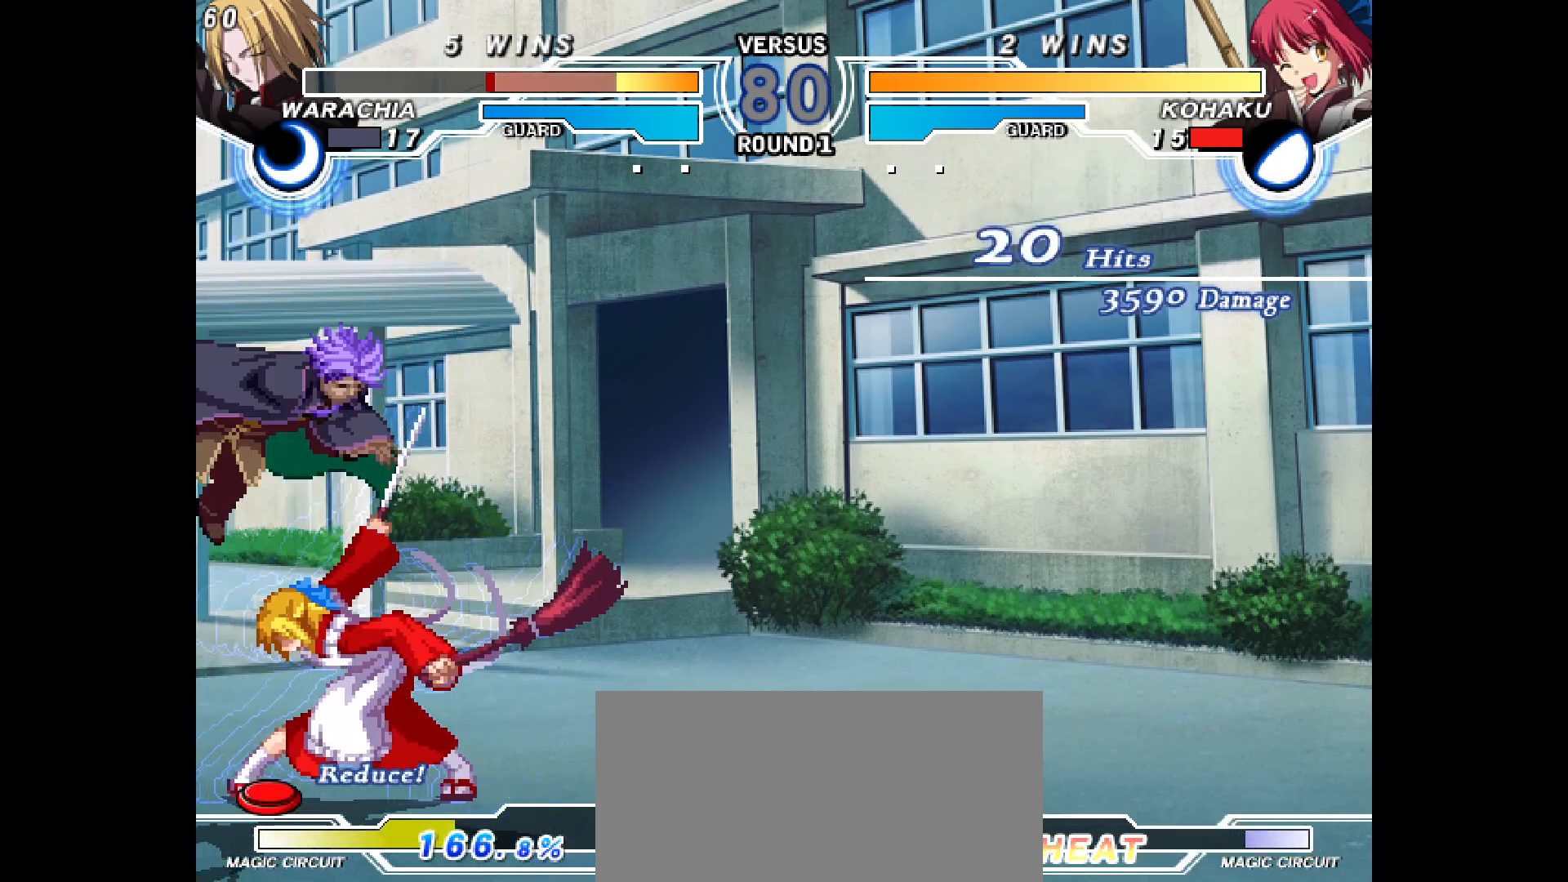
Gameplay with a controller (arcade stick); each line is a JSON object with the inputs held at the frame after it. "events" lists button and stick changes between this image and that frame as [ms after this image, input, new state], when the widget could be followed in between. Not read: CIRCLE CROSS L1 L2 L3 R1 R2 R3 SQUARE TRIANGLE other_buttons.
{"buttons": [], "events": [[17, "DPAD_DOWN", "up"], [83, "DPAD_DOWN", "down"], [167, "DPAD_DOWN", "up"], [317, "DPAD_DOWN", "down"], [383, "DPAD_DOWN", "up"]]}
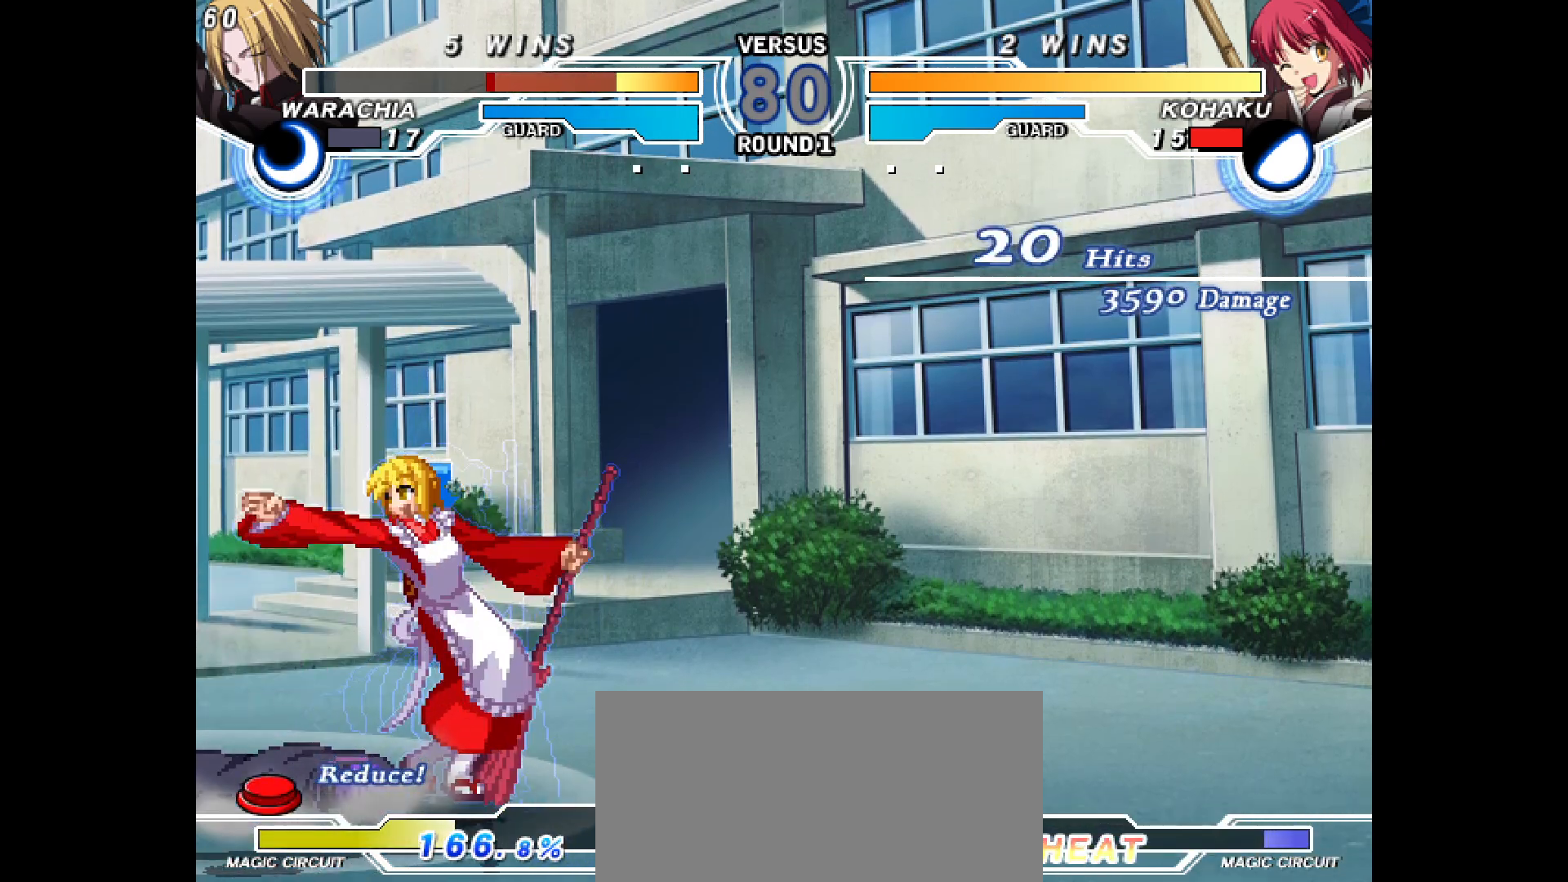
{"buttons": ["DPAD_LEFT"], "events": [[350, "DPAD_LEFT", "down"]]}
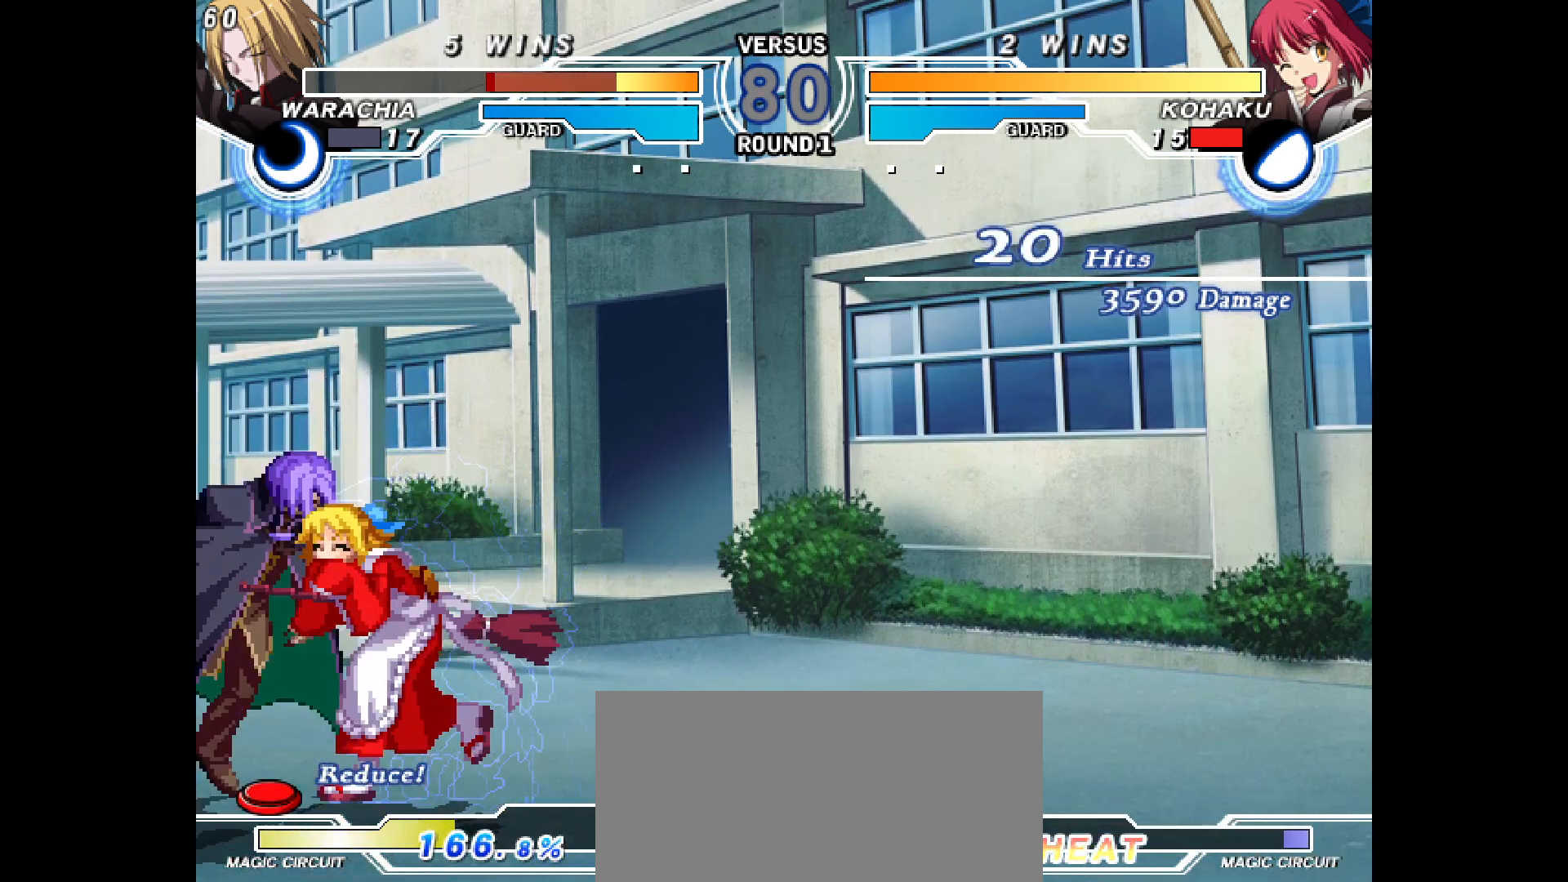
{"buttons": [], "events": [[50, "DPAD_LEFT", "up"], [200, "DPAD_LEFT", "down"], [467, "DPAD_LEFT", "up"]]}
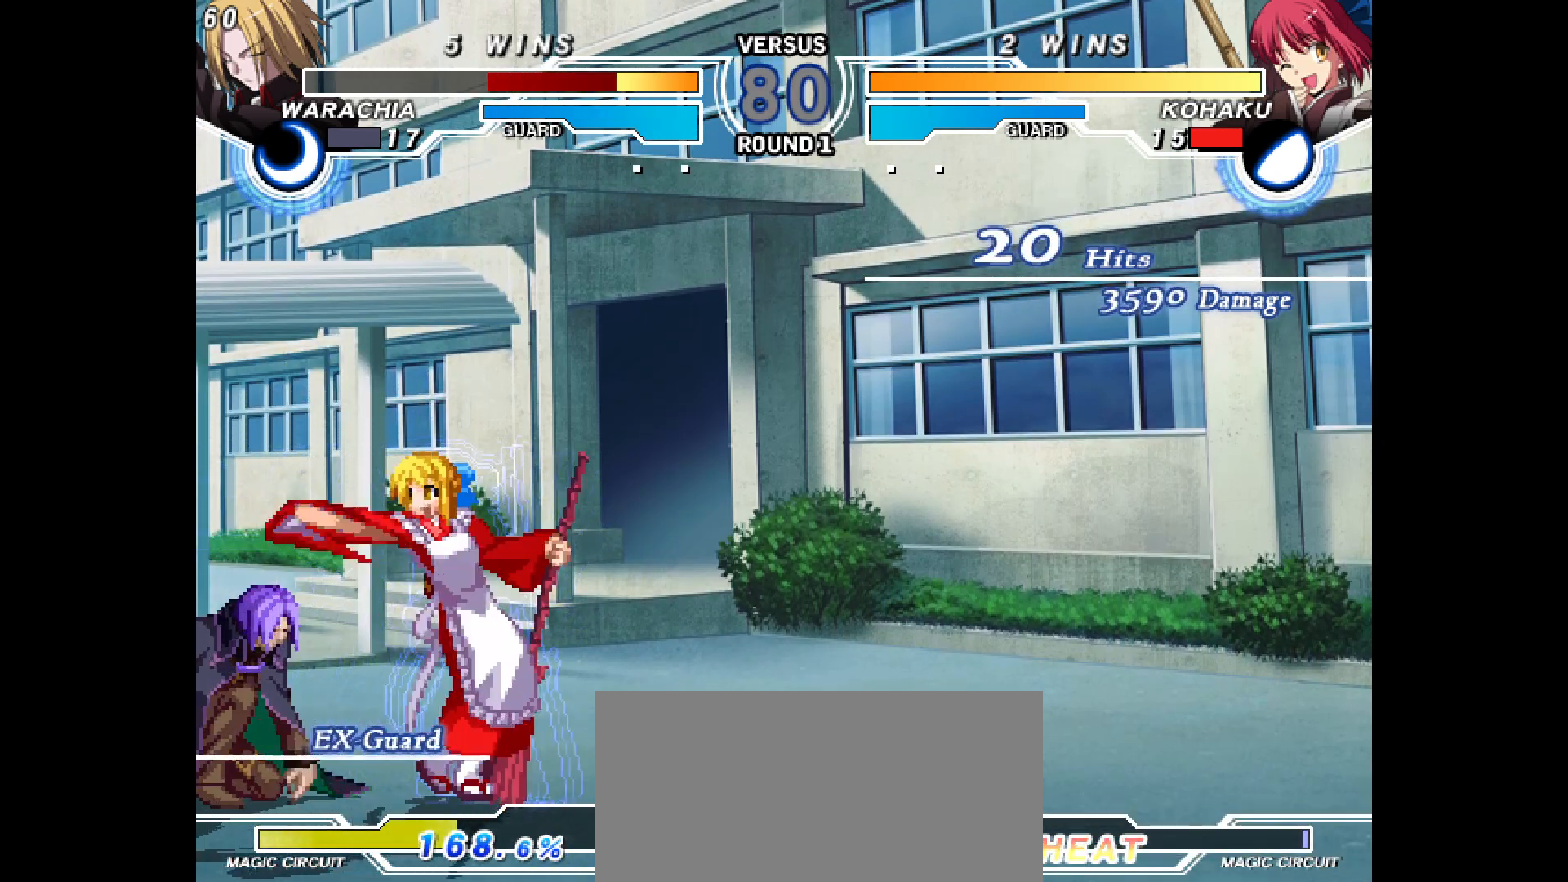
{"buttons": [], "events": [[117, "DPAD_LEFT", "down"], [267, "DPAD_LEFT", "up"]]}
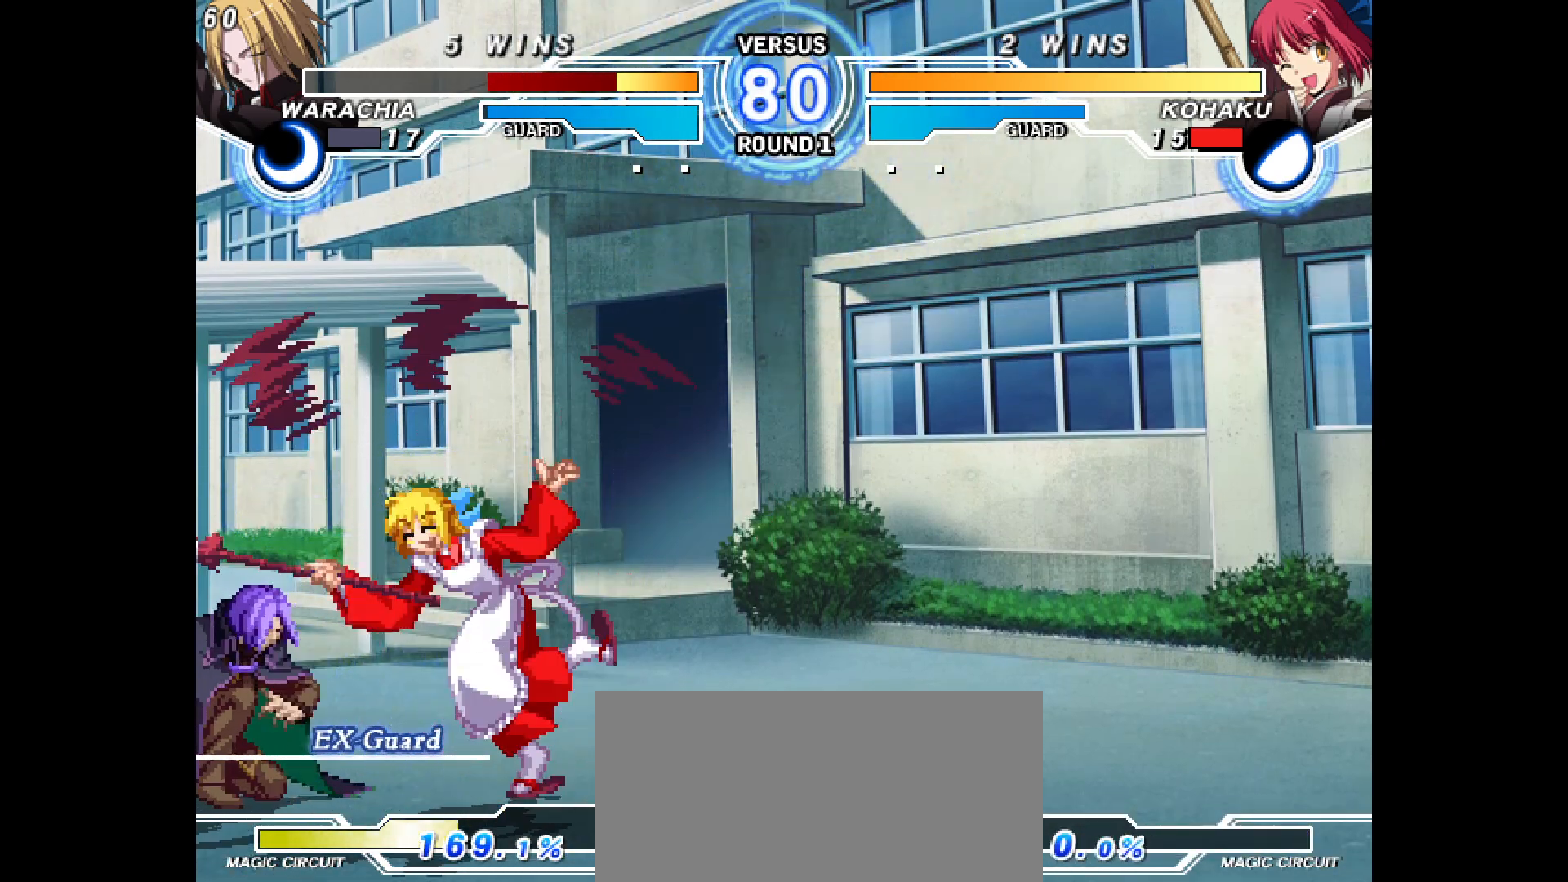
{"buttons": ["DPAD_LEFT"], "events": [[283, "DPAD_LEFT", "down"], [333, "DPAD_LEFT", "up"], [400, "DPAD_LEFT", "down"]]}
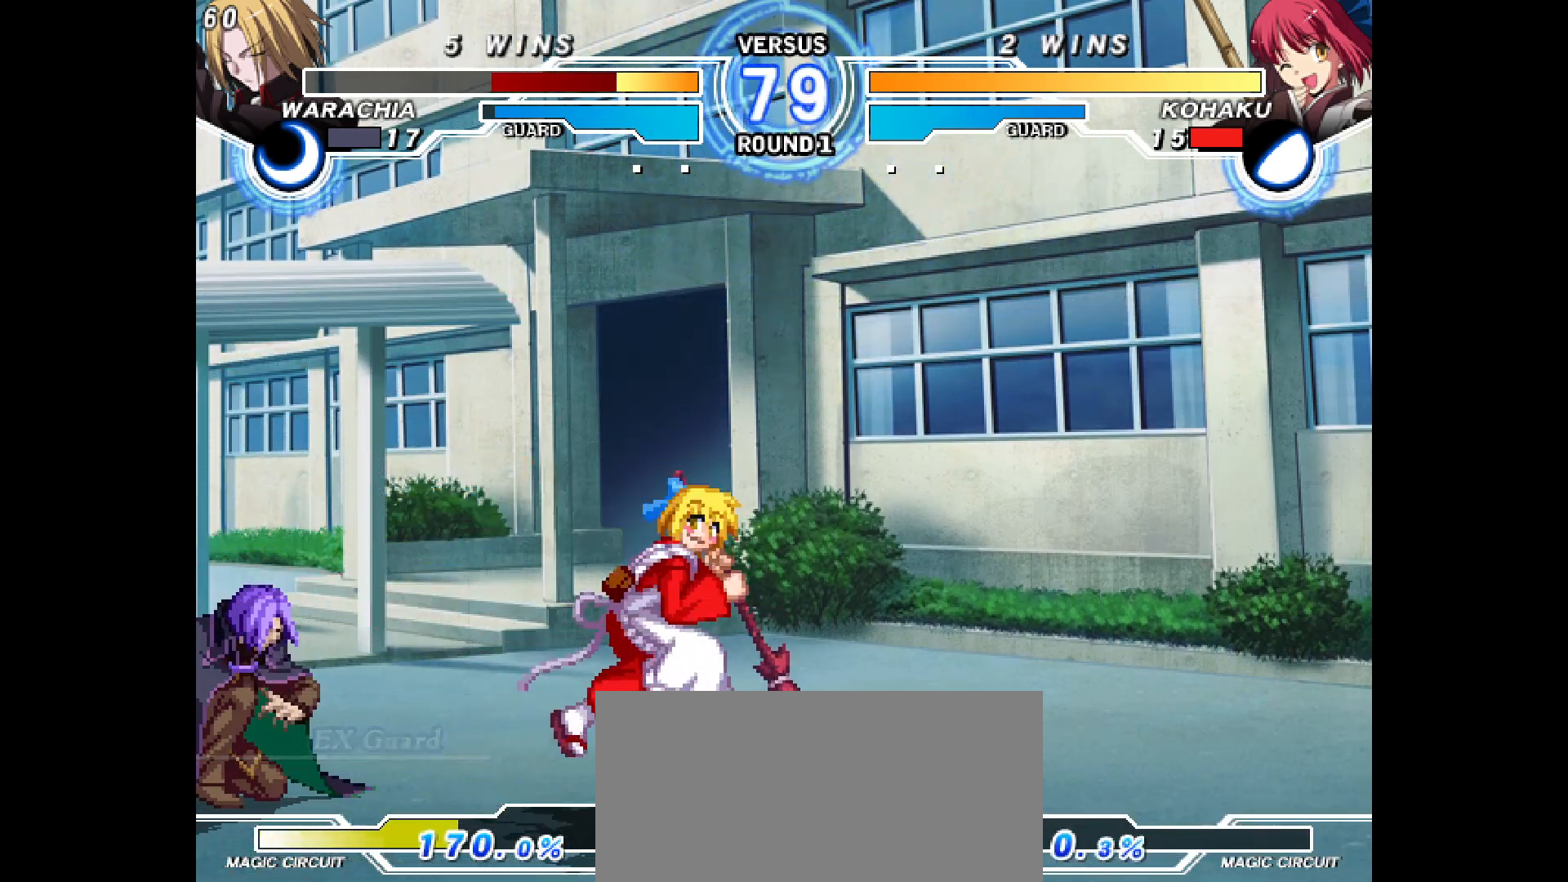
{"buttons": ["DPAD_DOWN", "DPAD_RIGHT"], "events": [[167, "DPAD_LEFT", "up"], [383, "DPAD_RIGHT", "down"], [400, "DPAD_DOWN", "down"]]}
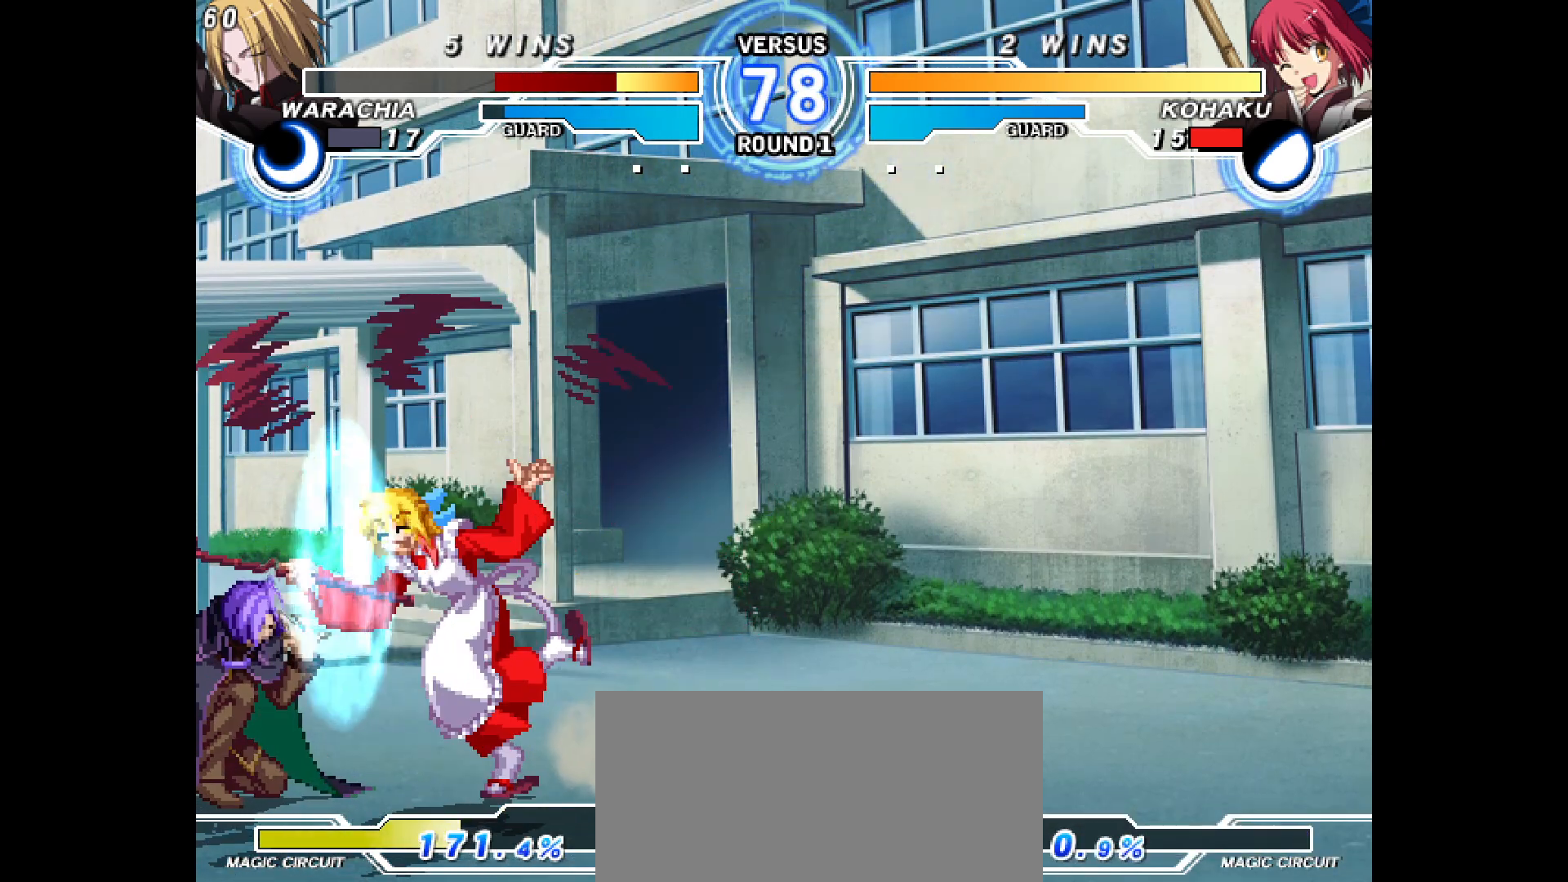
{"buttons": ["DPAD_DOWN", "DPAD_RIGHT"], "events": []}
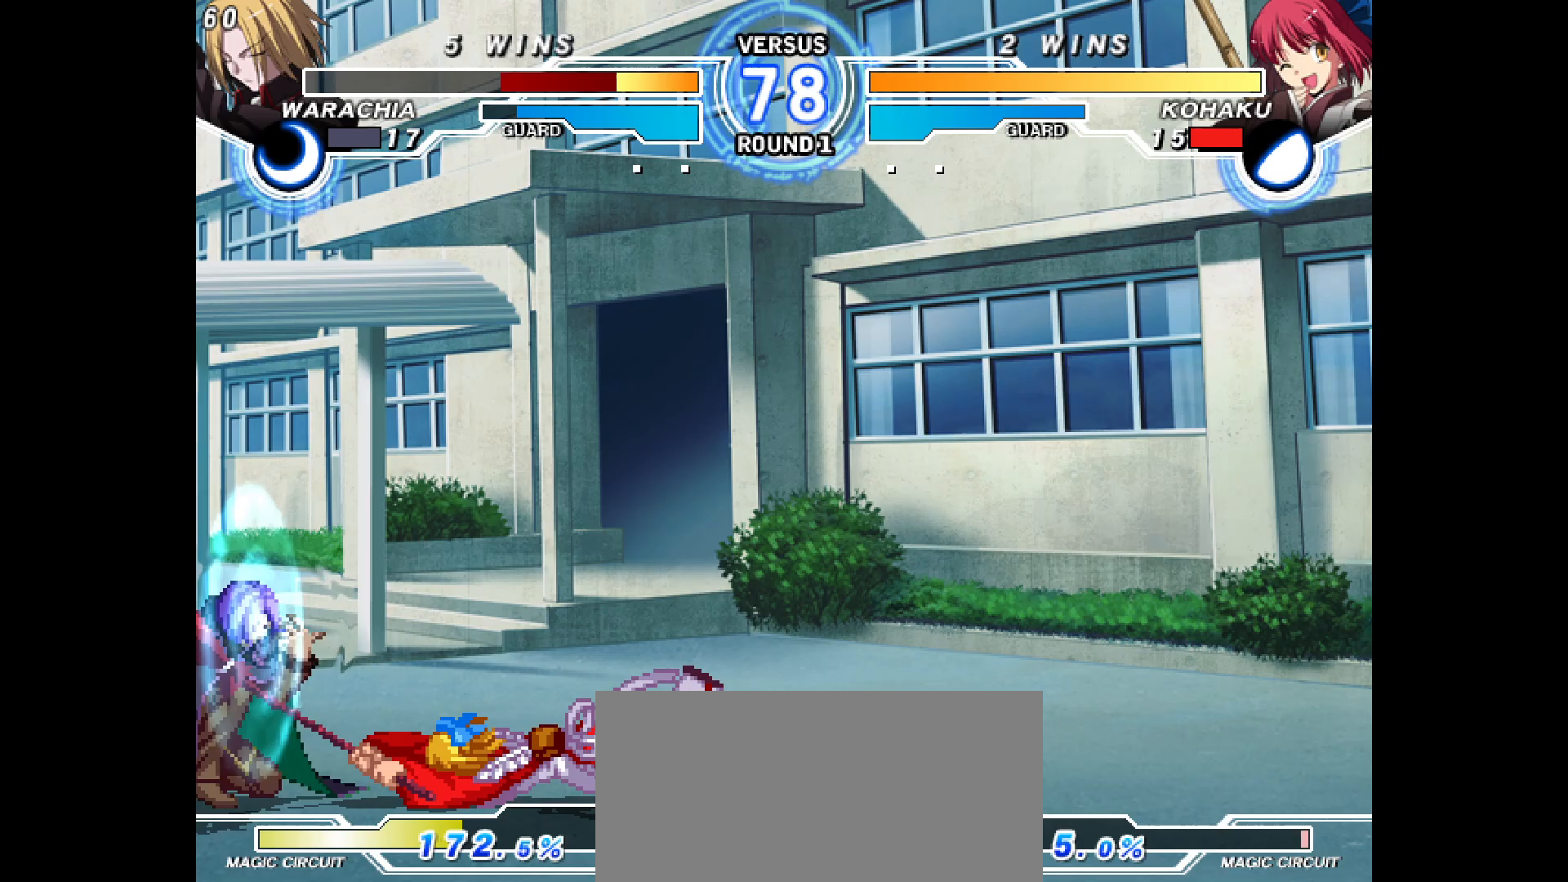
{"buttons": ["DPAD_DOWN", "DPAD_RIGHT"], "events": []}
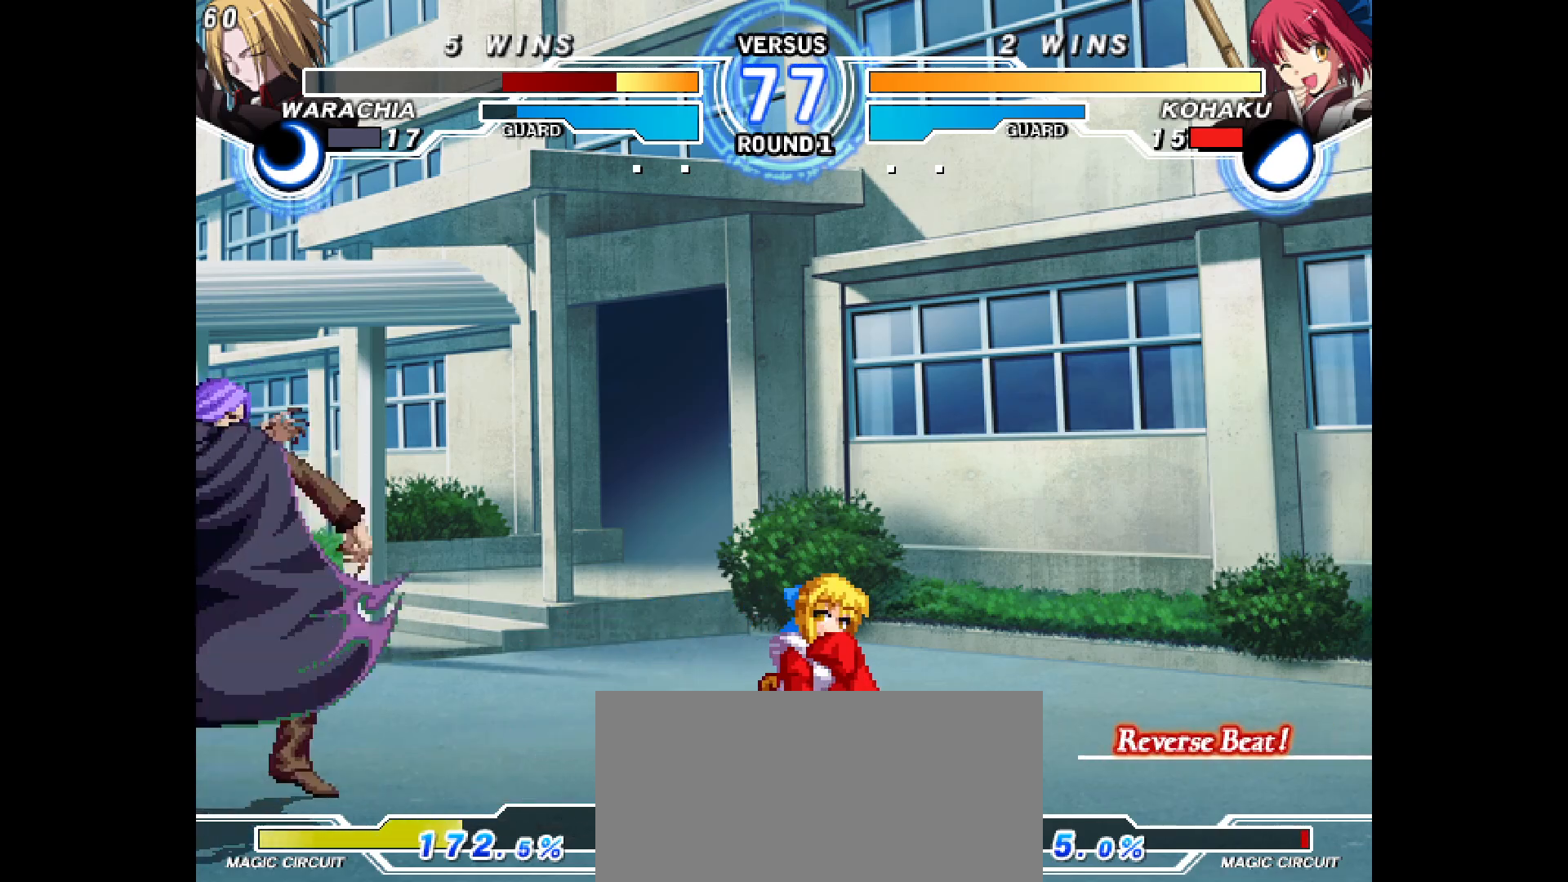
{"buttons": ["DPAD_RIGHT"], "events": [[433, "DPAD_LEFT", "down"], [500, "DPAD_DOWN", "up"], [500, "DPAD_LEFT", "up"]]}
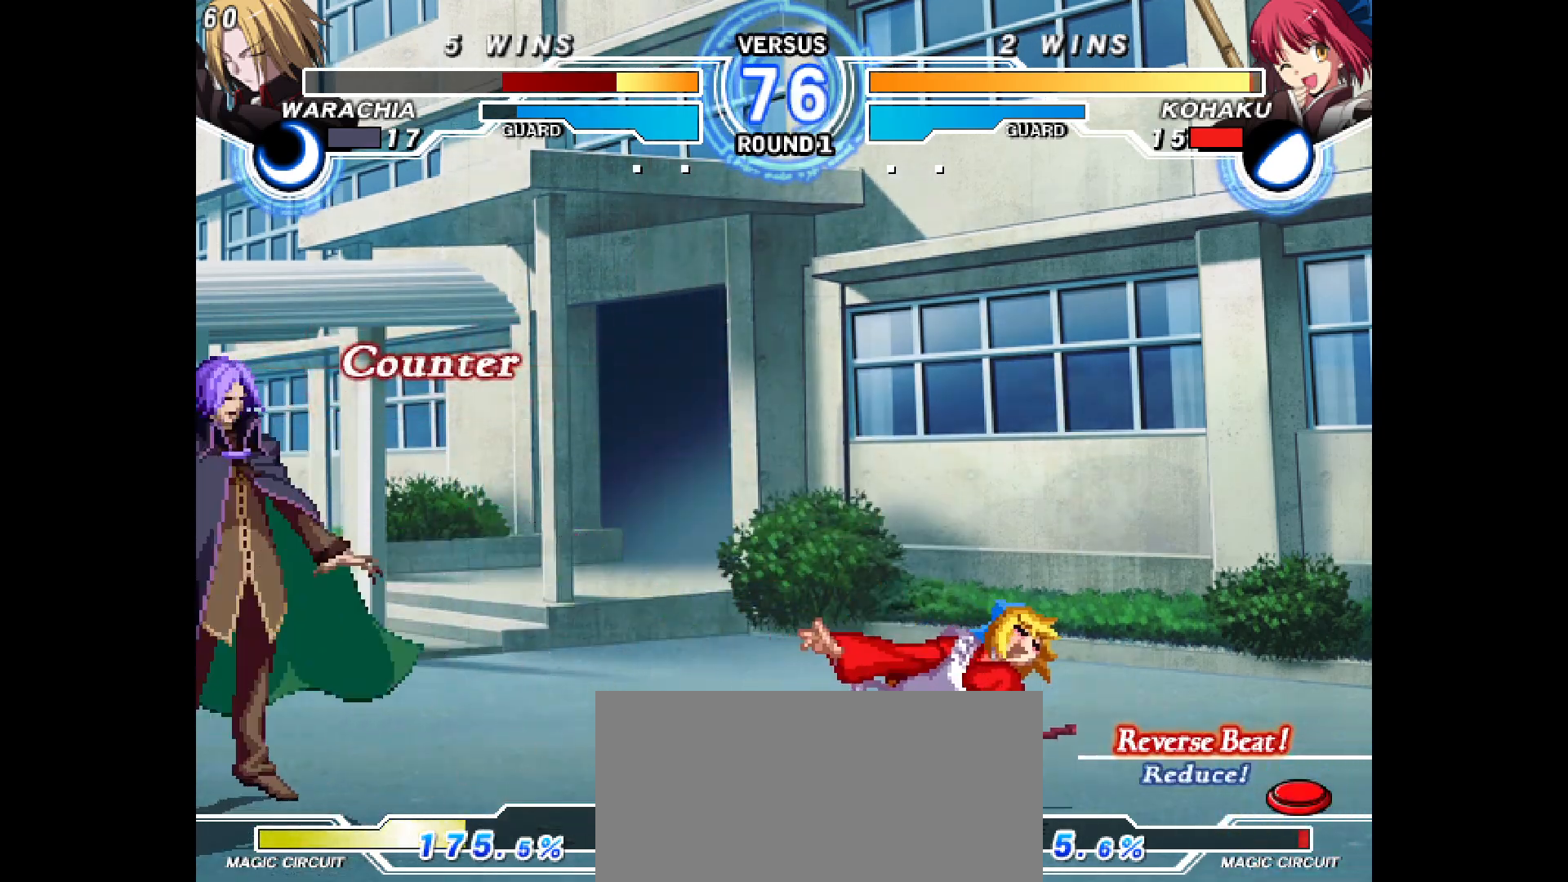
{"buttons": ["DPAD_RIGHT"], "events": [[133, "DPAD_UP", "down"], [233, "DPAD_UP", "up"], [250, "DPAD_LEFT", "down"], [250, "DPAD_RIGHT", "up"], [417, "DPAD_LEFT", "up"], [417, "DPAD_RIGHT", "down"]]}
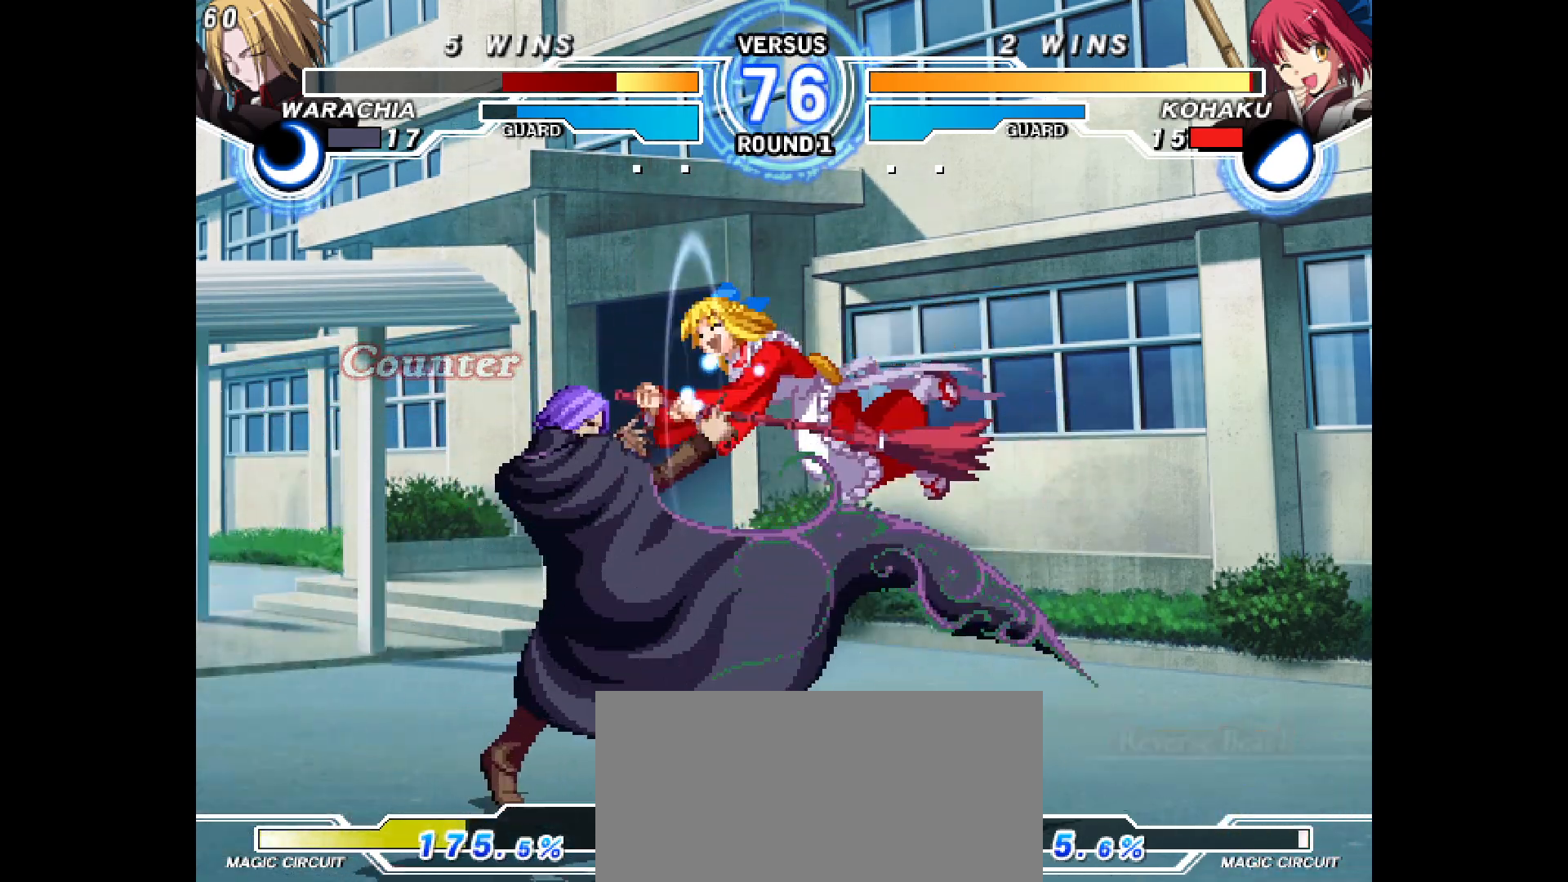
{"buttons": [], "events": [[150, "DPAD_RIGHT", "up"]]}
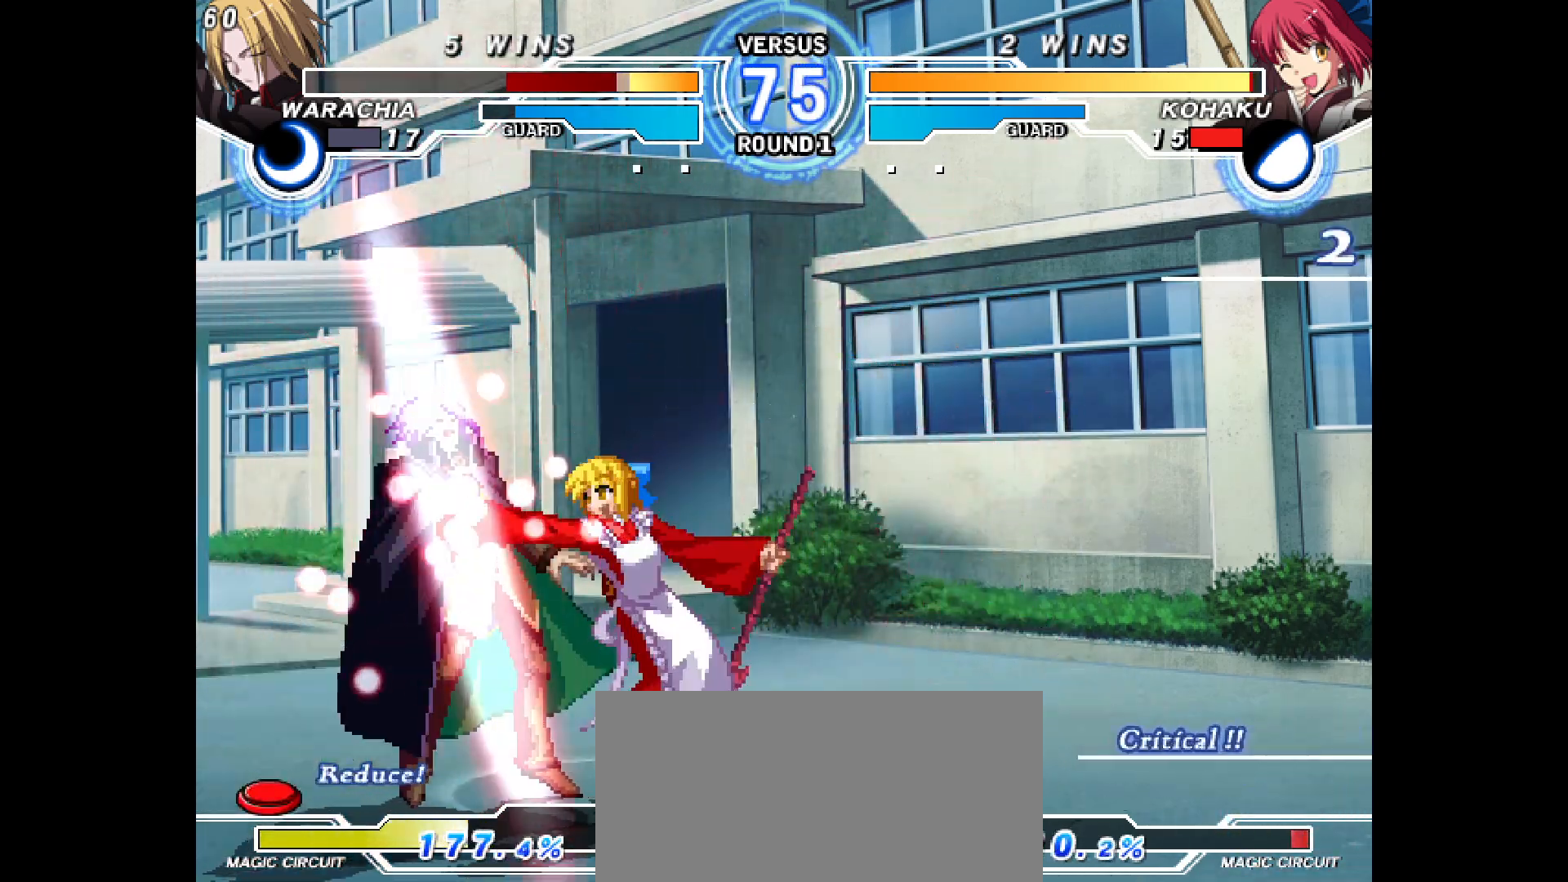
{"buttons": ["DPAD_DOWN"], "events": [[383, "DPAD_DOWN", "down"]]}
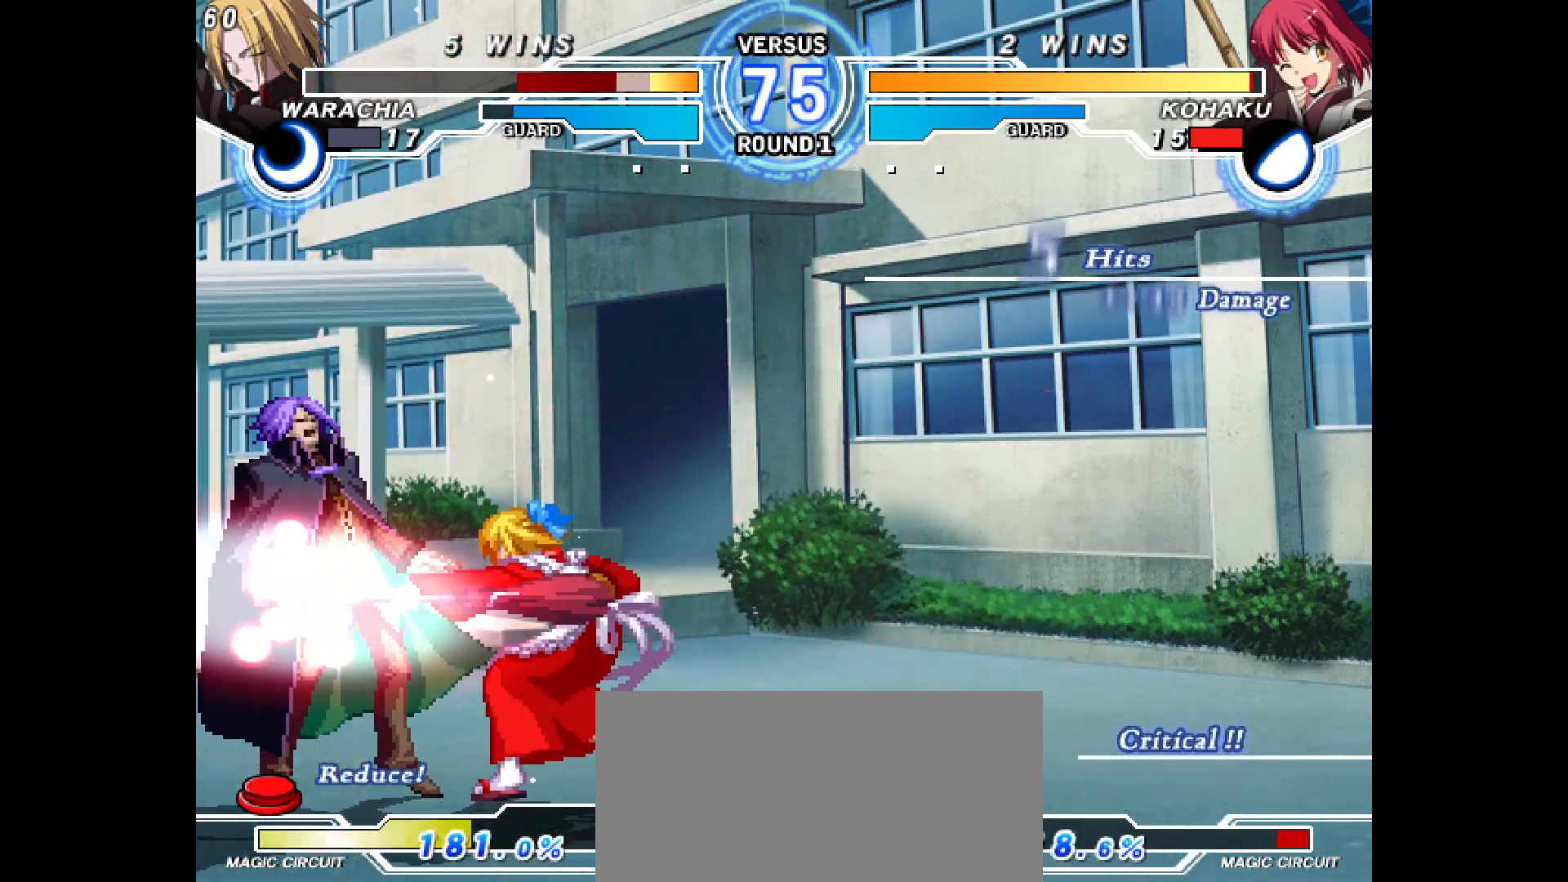
{"buttons": [], "events": [[83, "DPAD_DOWN", "up"], [150, "DPAD_LEFT", "down"], [217, "DPAD_LEFT", "up"], [267, "DPAD_DOWN", "down"], [300, "DPAD_LEFT", "down"], [400, "DPAD_DOWN", "up"], [450, "DPAD_LEFT", "up"]]}
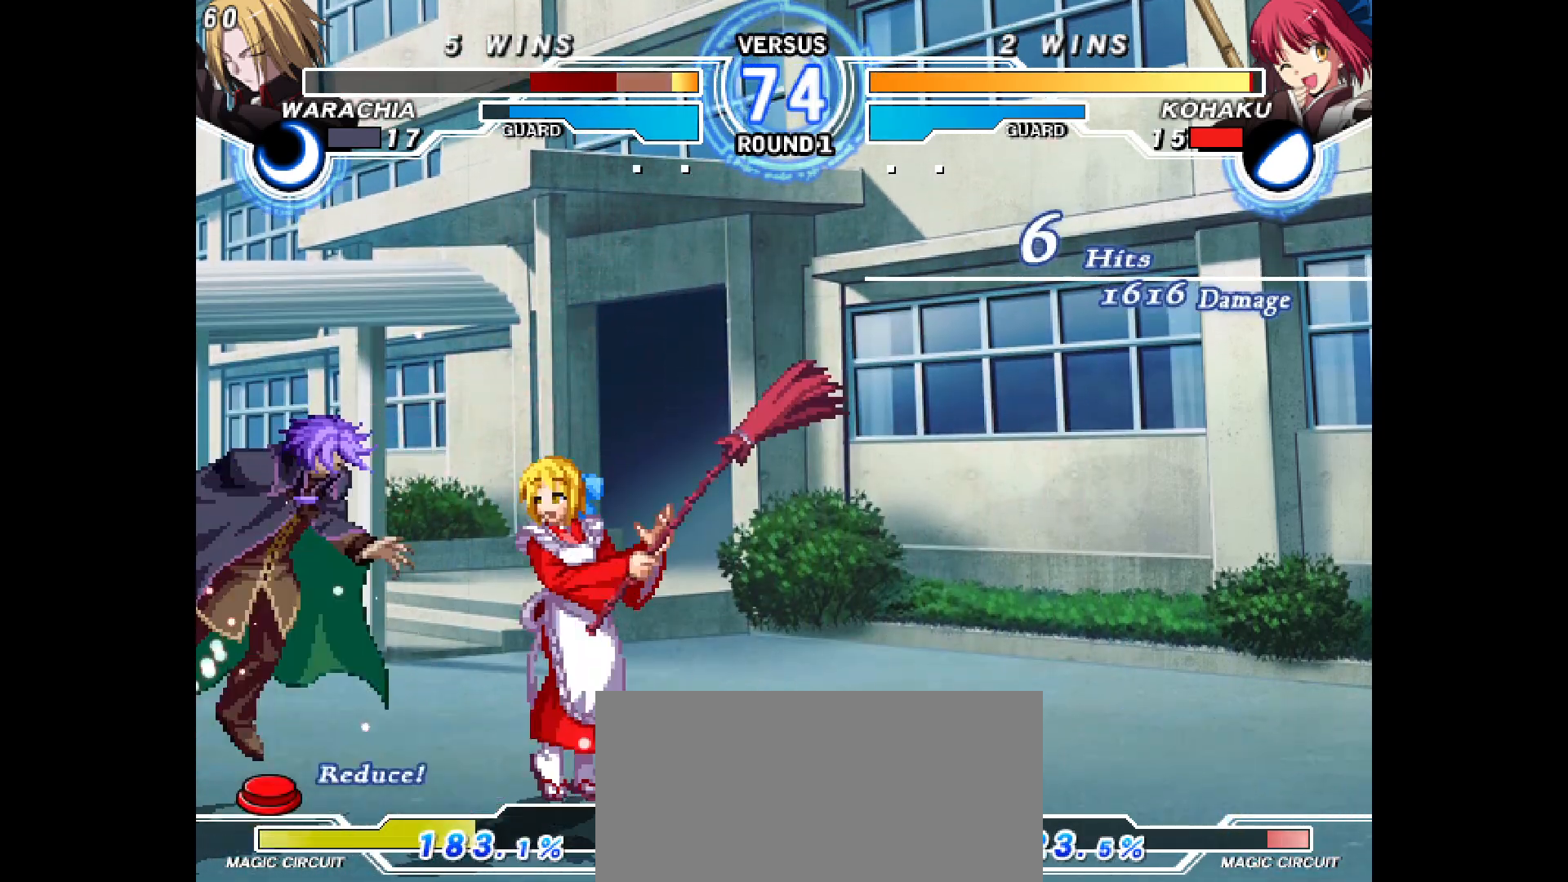
{"buttons": [], "events": [[133, "DPAD_LEFT", "down"], [150, "DPAD_UP", "down"], [217, "DPAD_UP", "up"], [233, "DPAD_LEFT", "up"]]}
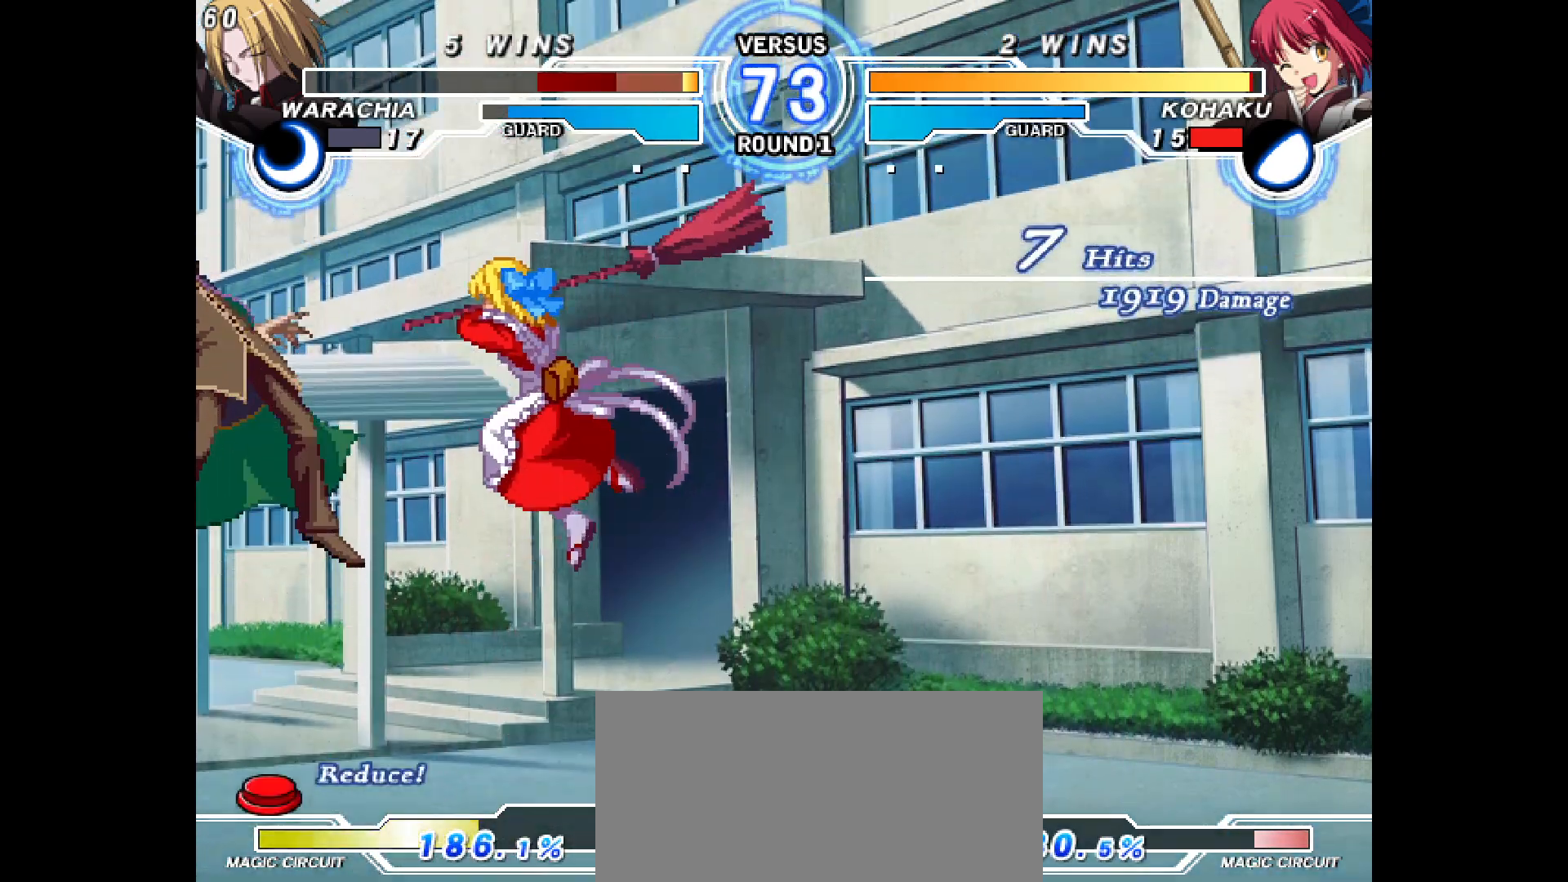
{"buttons": ["DPAD_LEFT"], "events": [[383, "DPAD_LEFT", "down"], [400, "DPAD_UP", "down"], [483, "DPAD_UP", "up"]]}
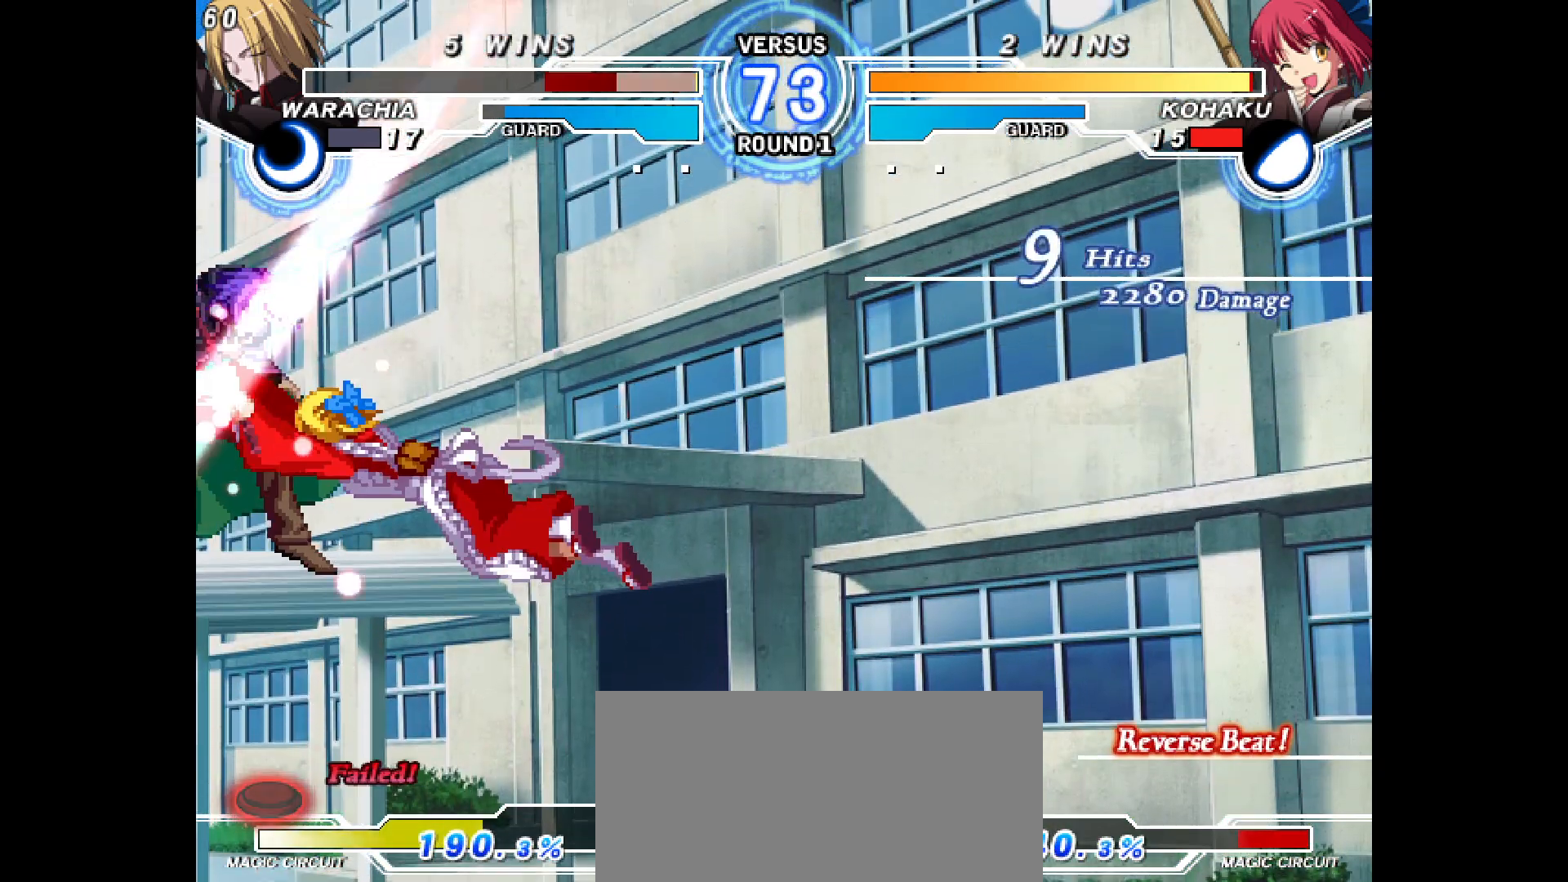
{"buttons": ["DPAD_LEFT"], "events": []}
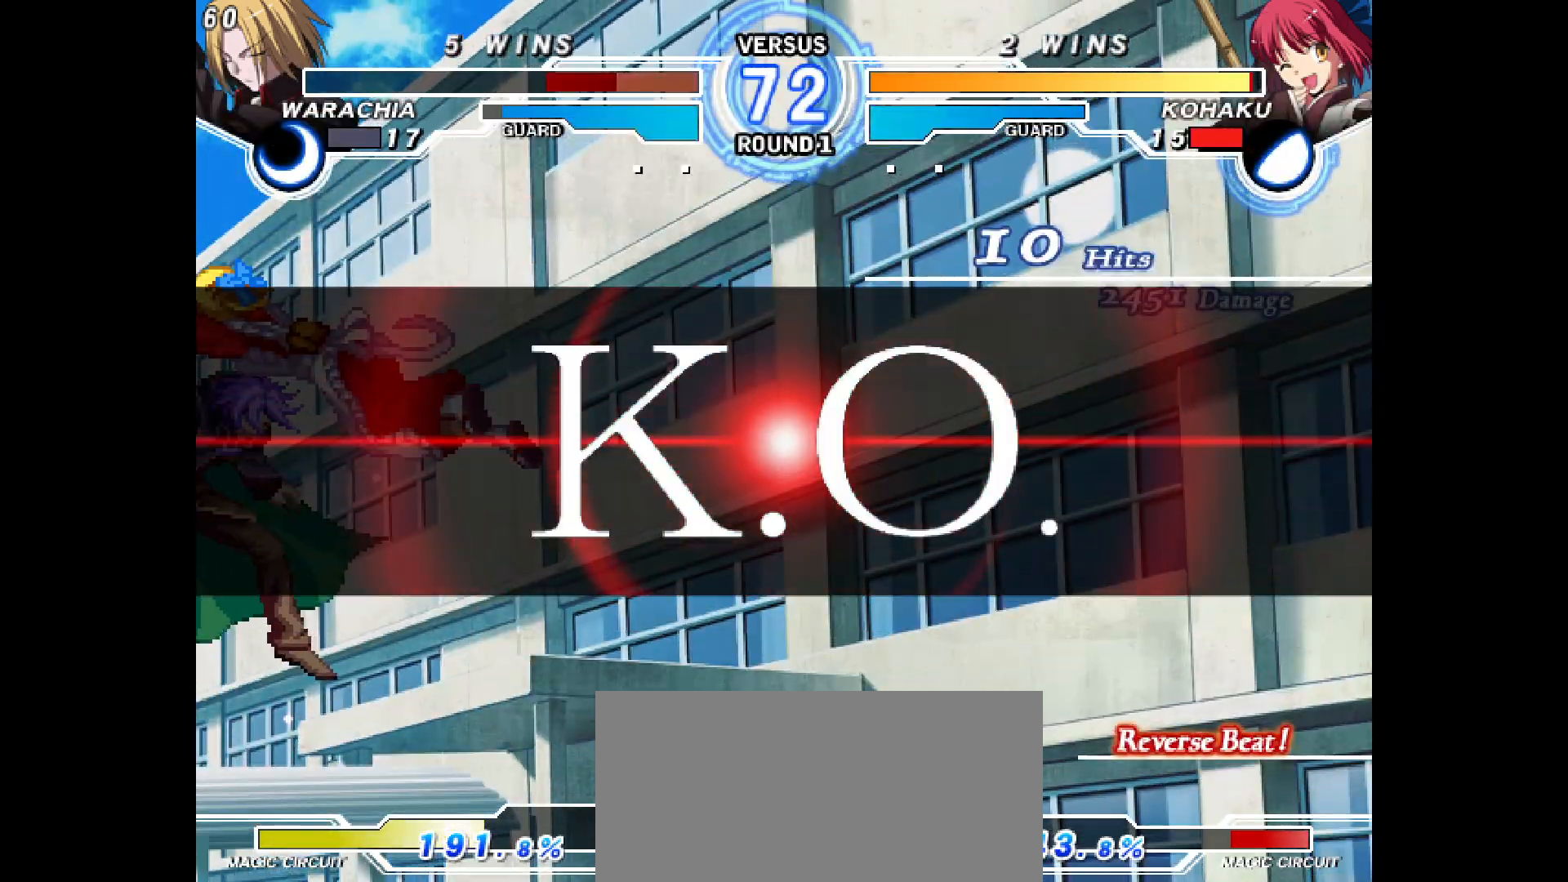
{"buttons": []}
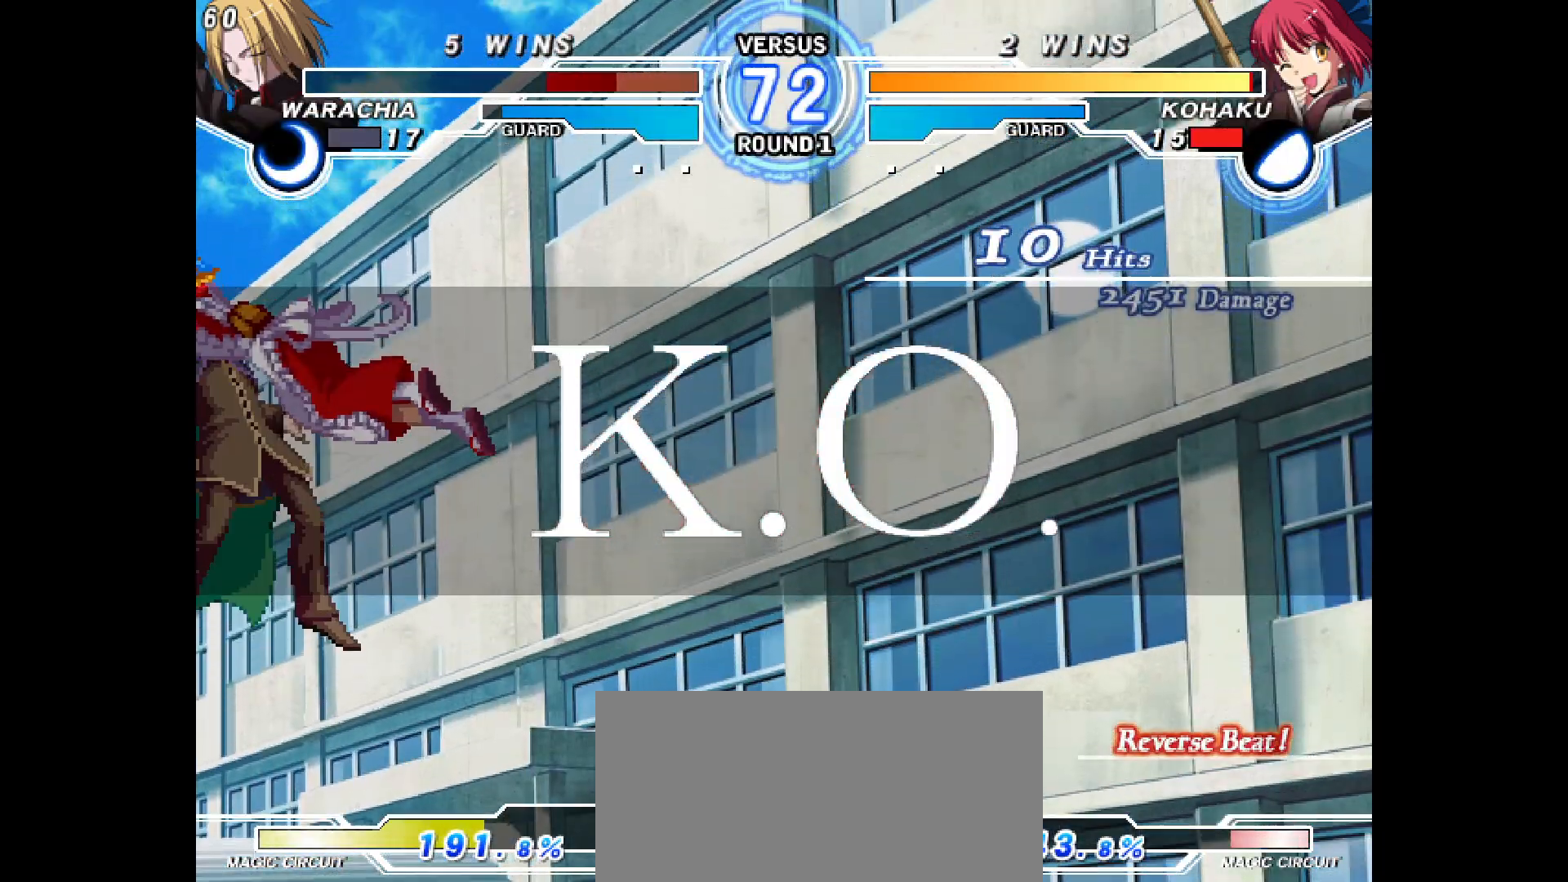
{"buttons": [], "events": []}
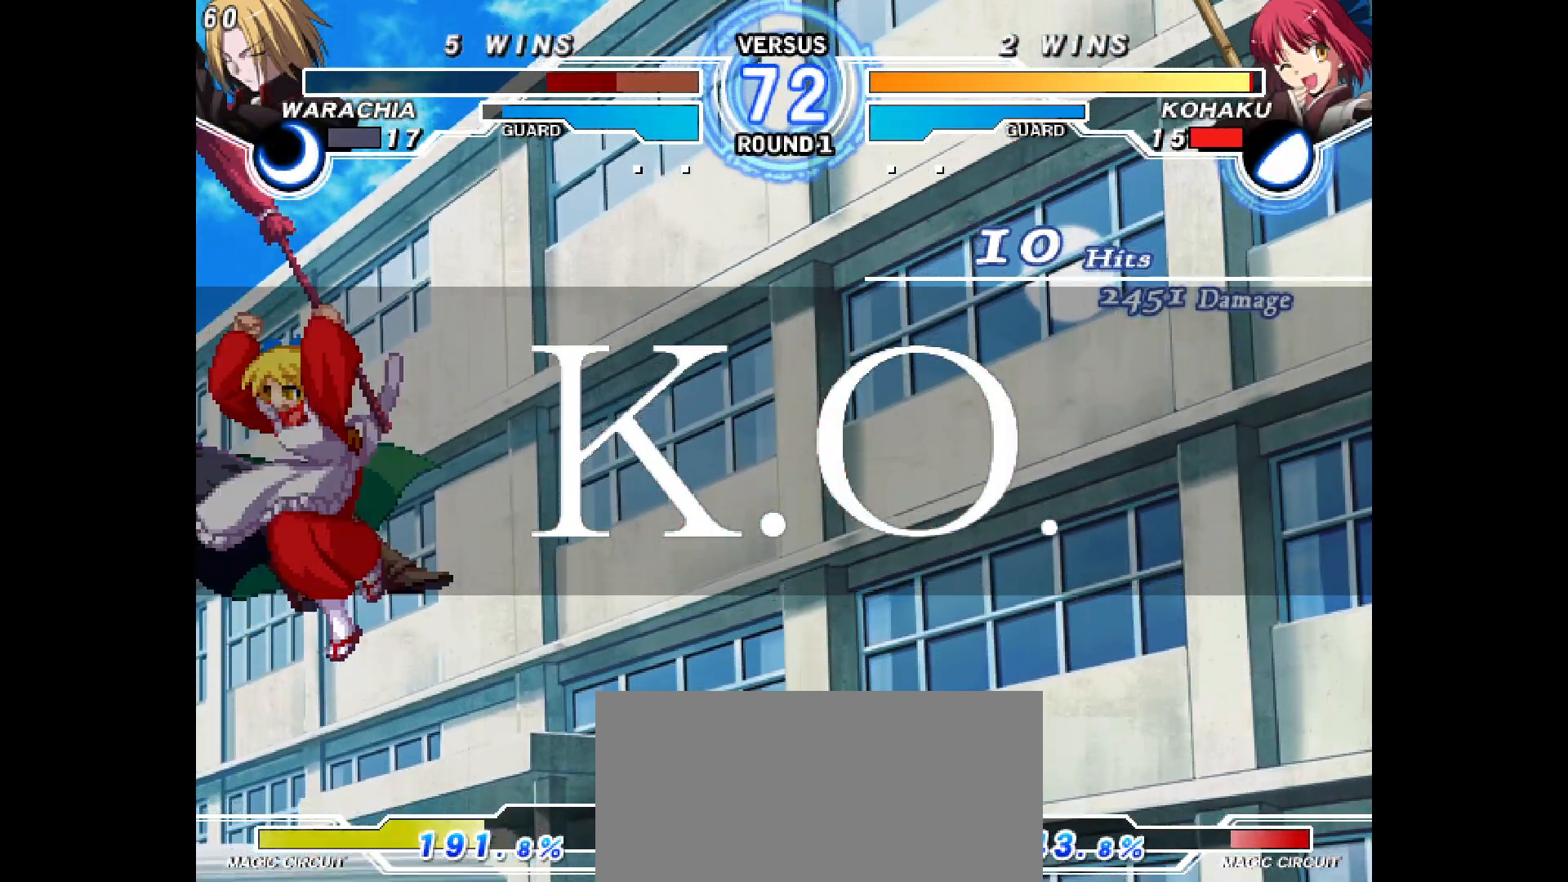
{"buttons": [], "events": [[33, "DPAD_LEFT", "down"], [83, "DPAD_LEFT", "up"], [383, "DPAD_UP", "down"], [433, "DPAD_UP", "up"]]}
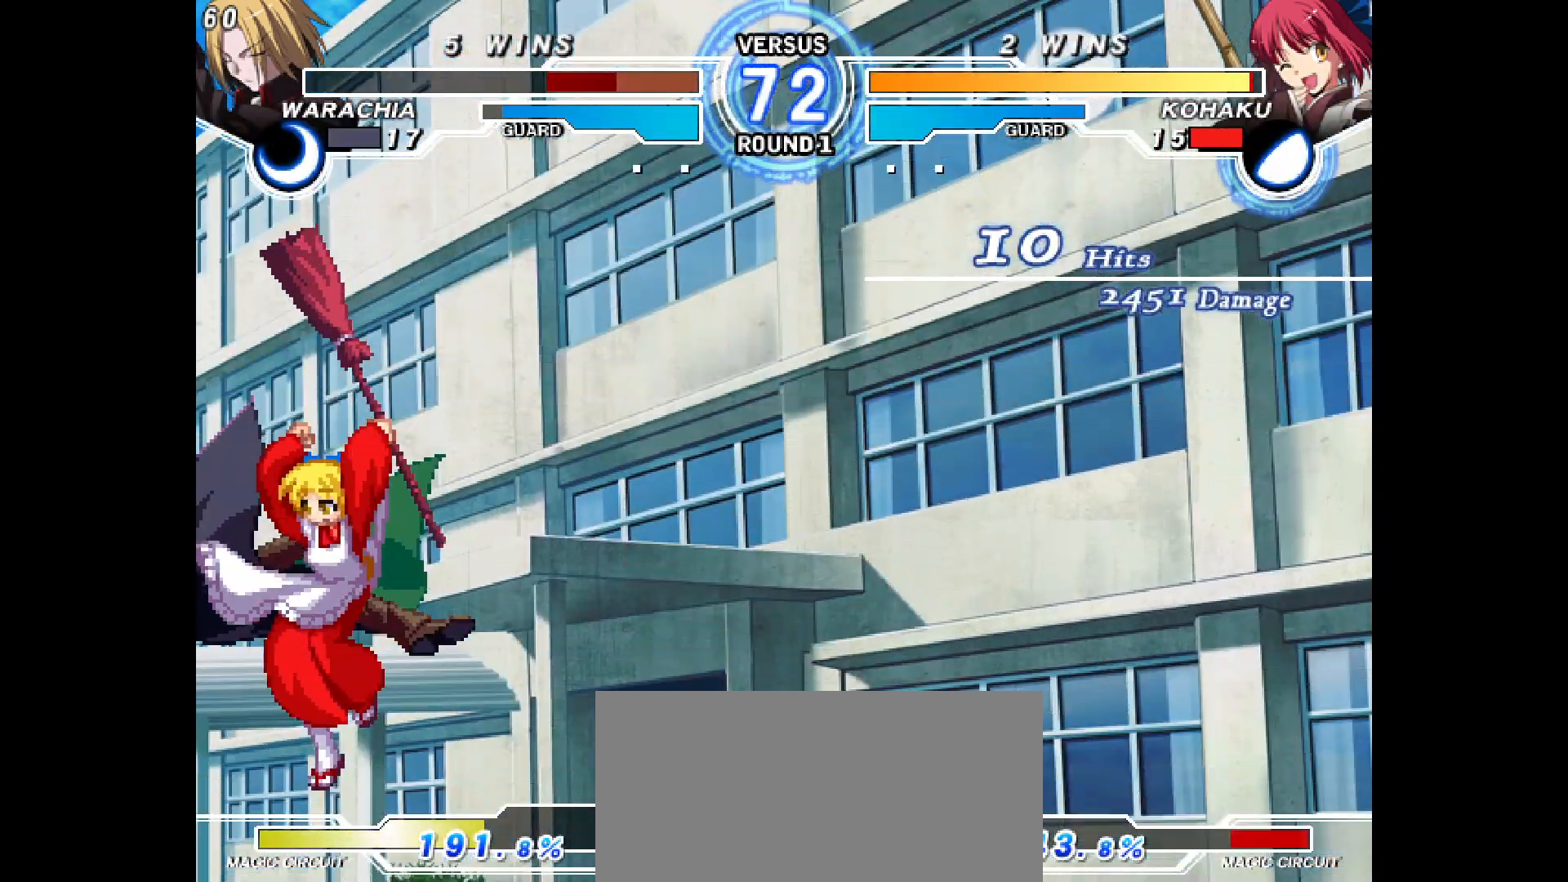
{"buttons": [], "events": [[283, "DPAD_DOWN", "down"], [333, "DPAD_DOWN", "up"]]}
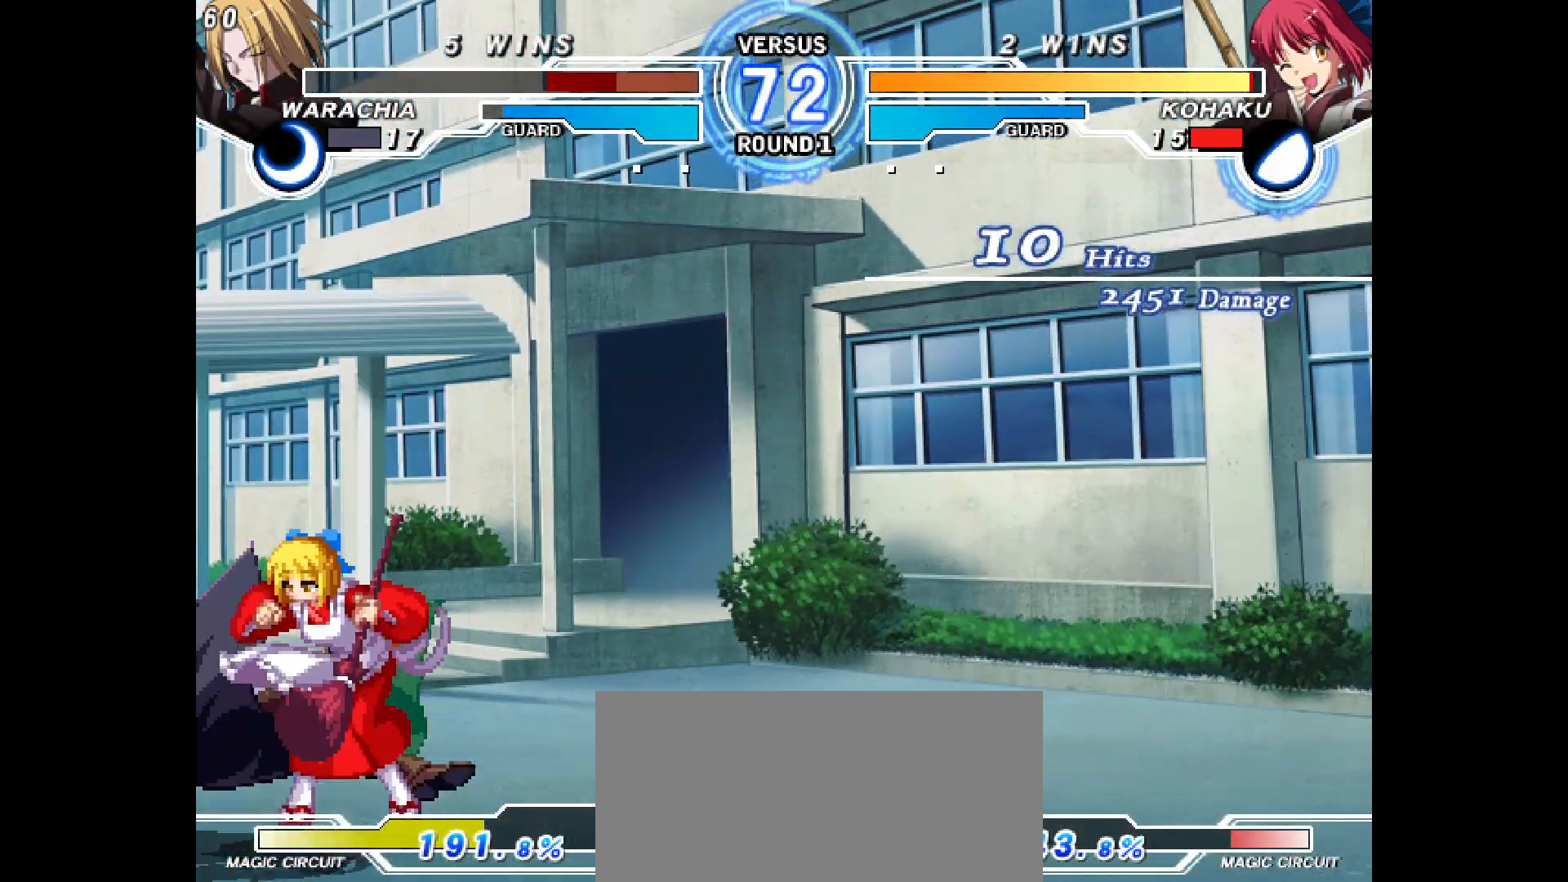
{"buttons": [], "events": []}
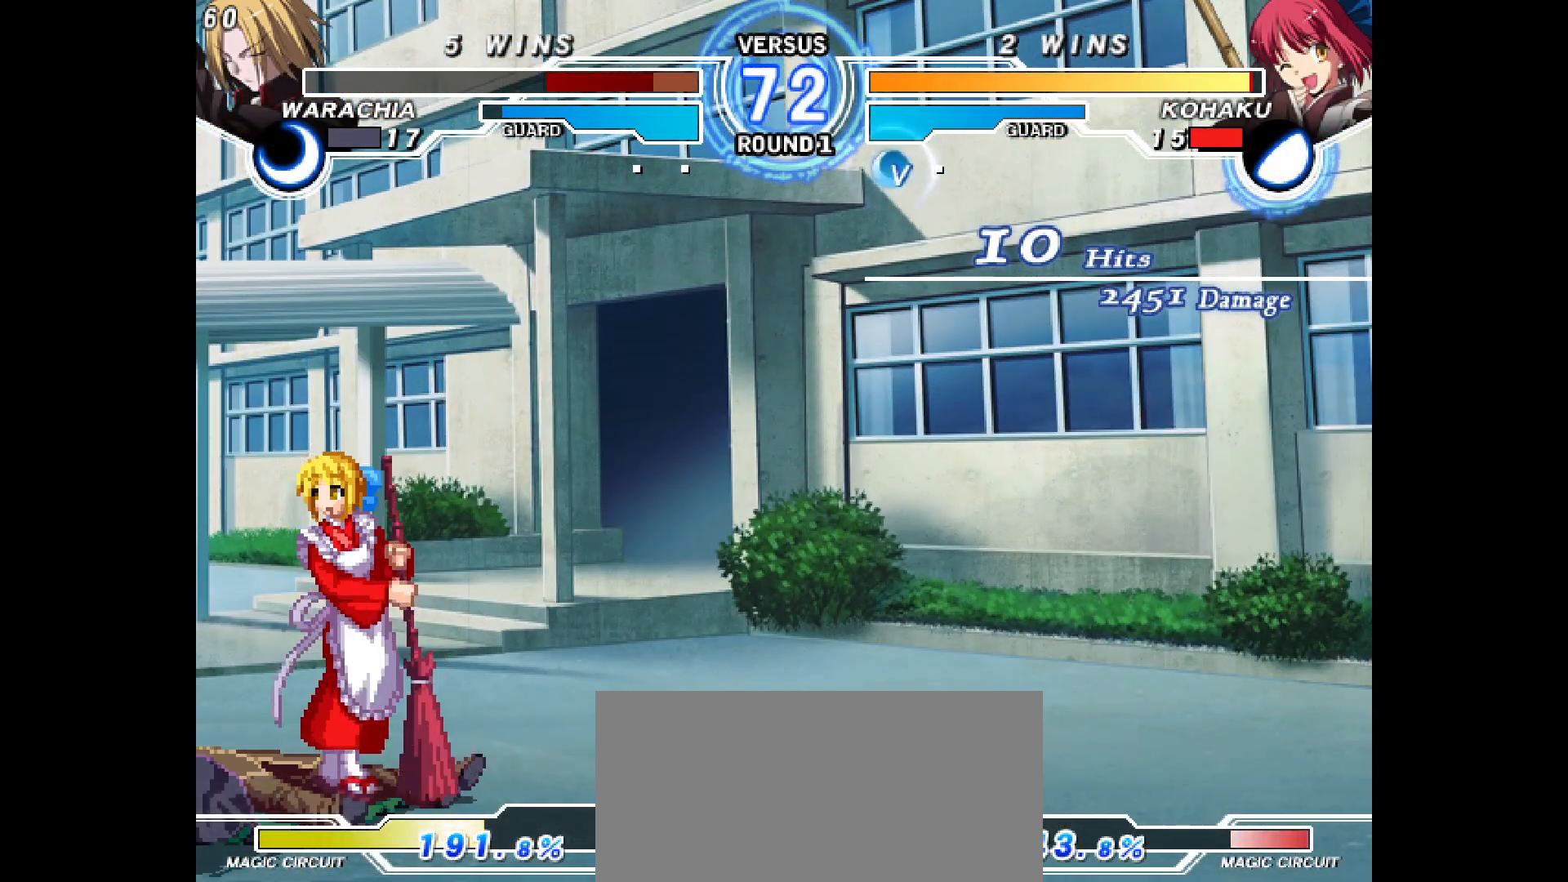
{"buttons": [], "events": []}
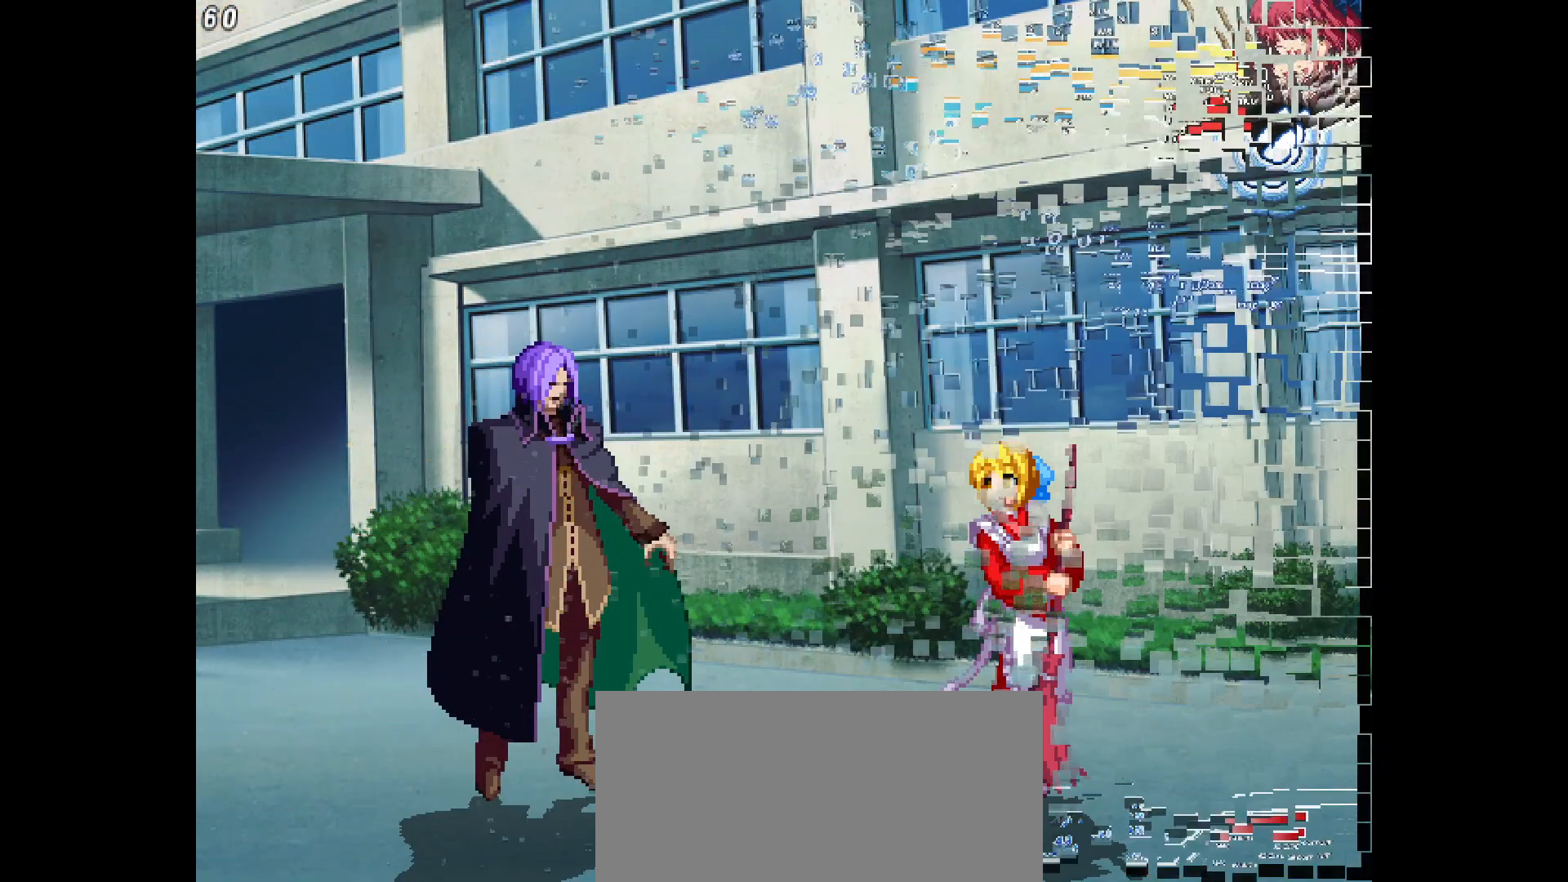
{"buttons": [], "events": []}
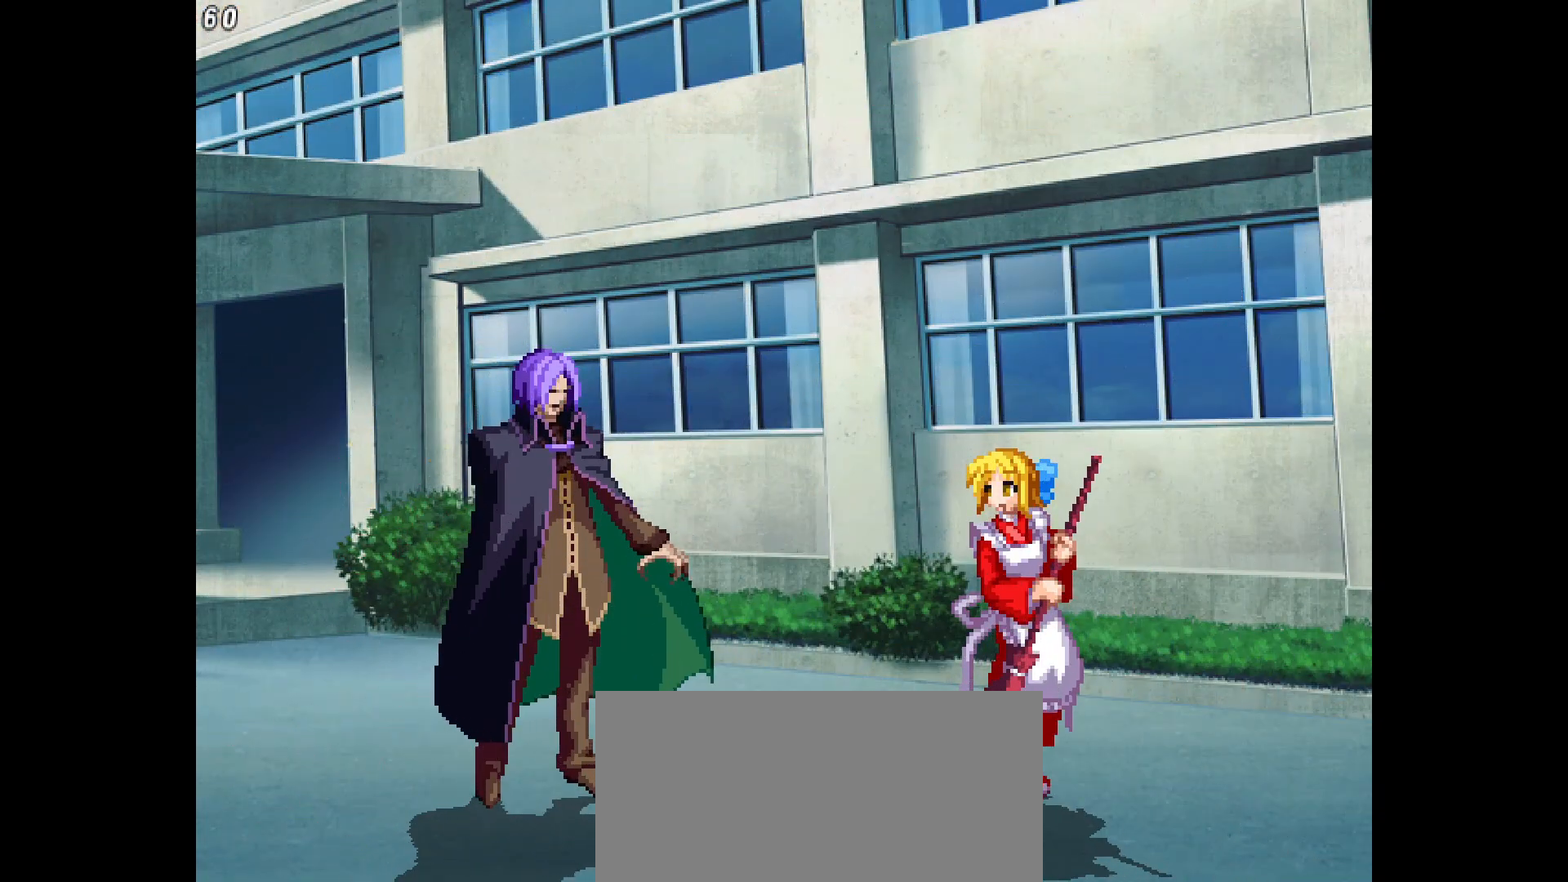
{"buttons": [], "events": []}
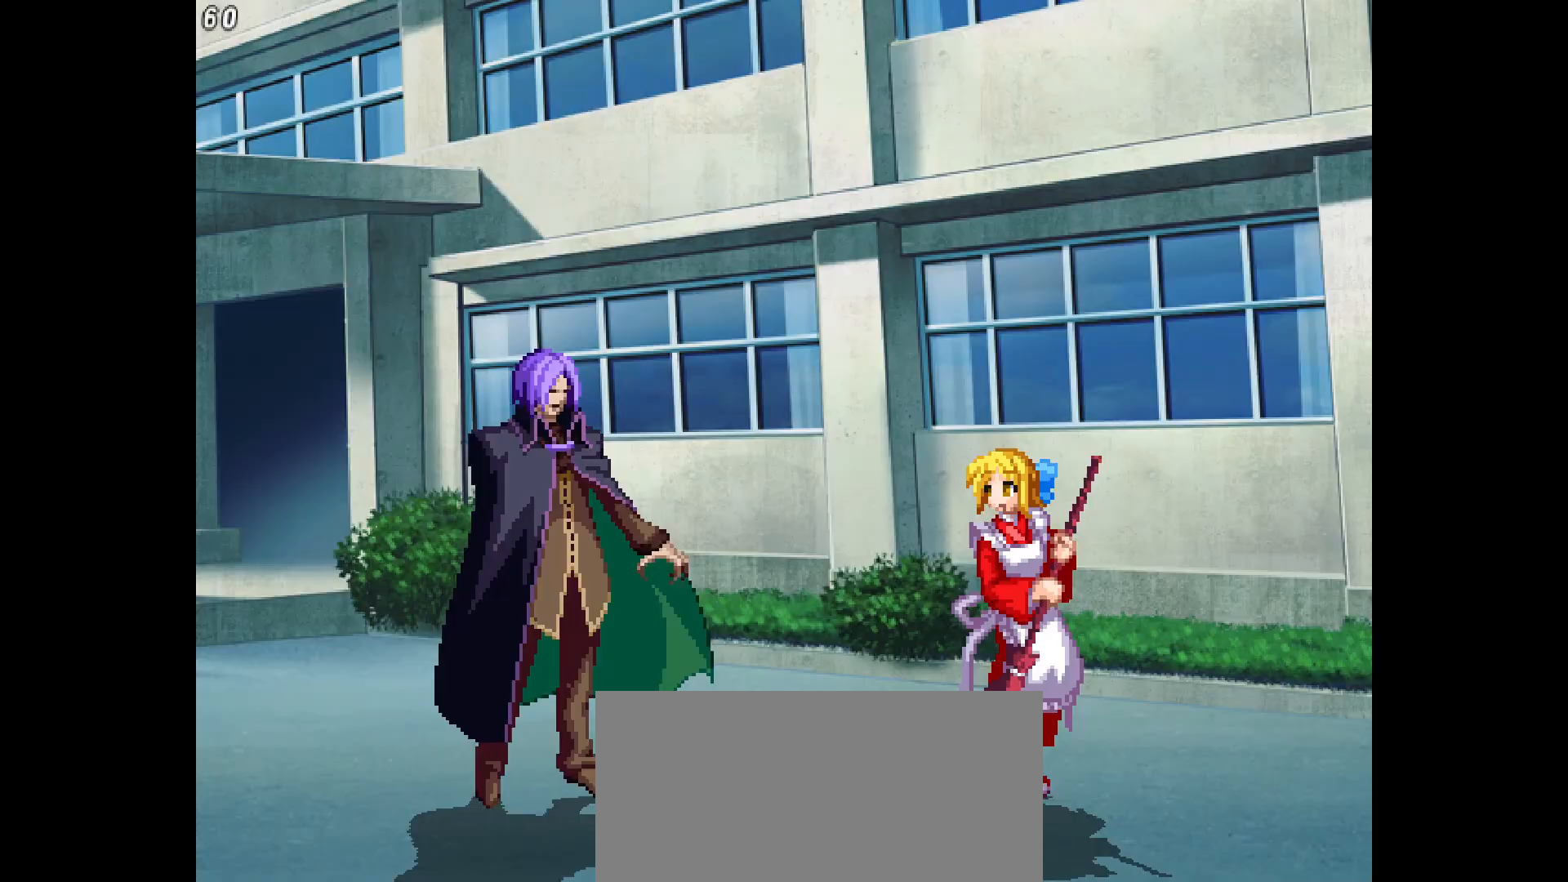
{"buttons": ["DPAD_LEFT"], "events": [[433, "DPAD_LEFT", "down"]]}
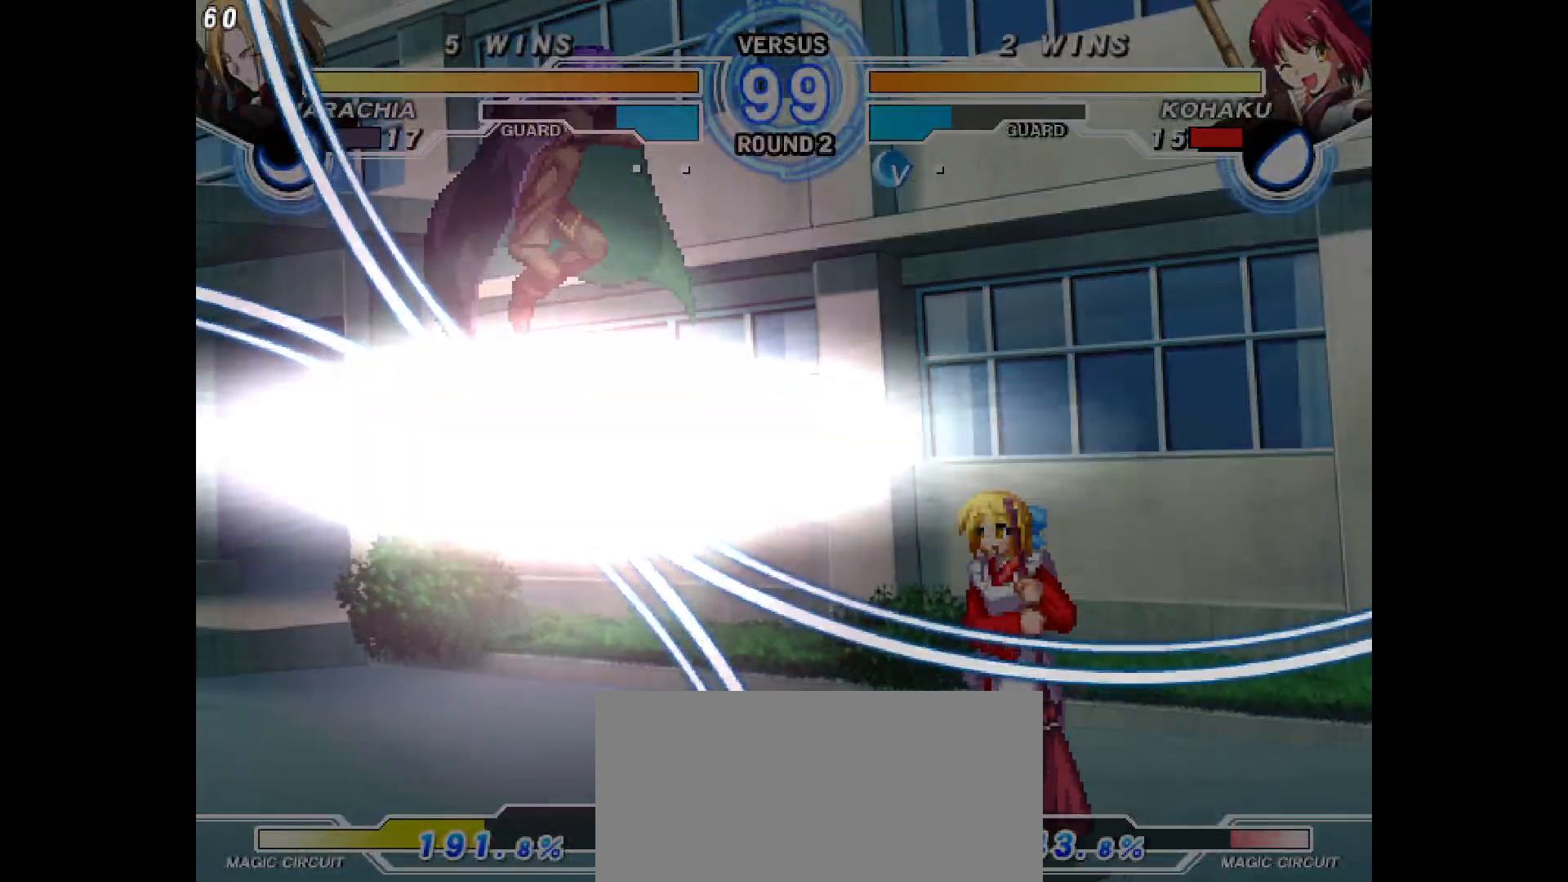
{"buttons": ["DPAD_LEFT"], "events": [[233, "DPAD_LEFT", "up"], [317, "DPAD_UP", "down"], [383, "DPAD_LEFT", "down"], [433, "DPAD_UP", "up"]]}
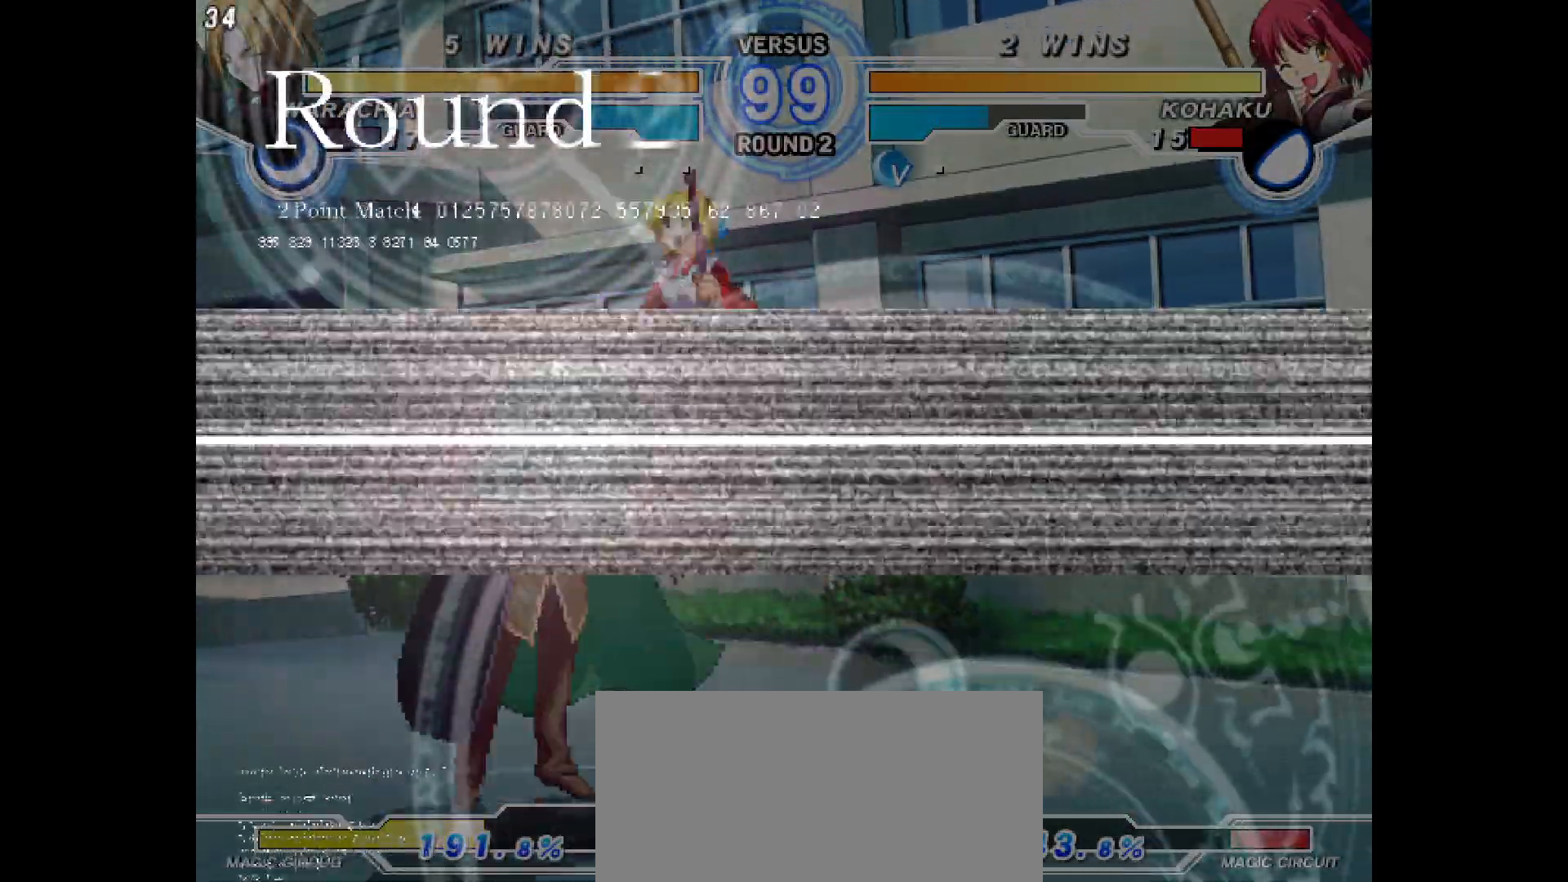
{"buttons": ["DPAD_LEFT"], "events": [[350, "DPAD_LEFT", "up"], [500, "DPAD_LEFT", "down"]]}
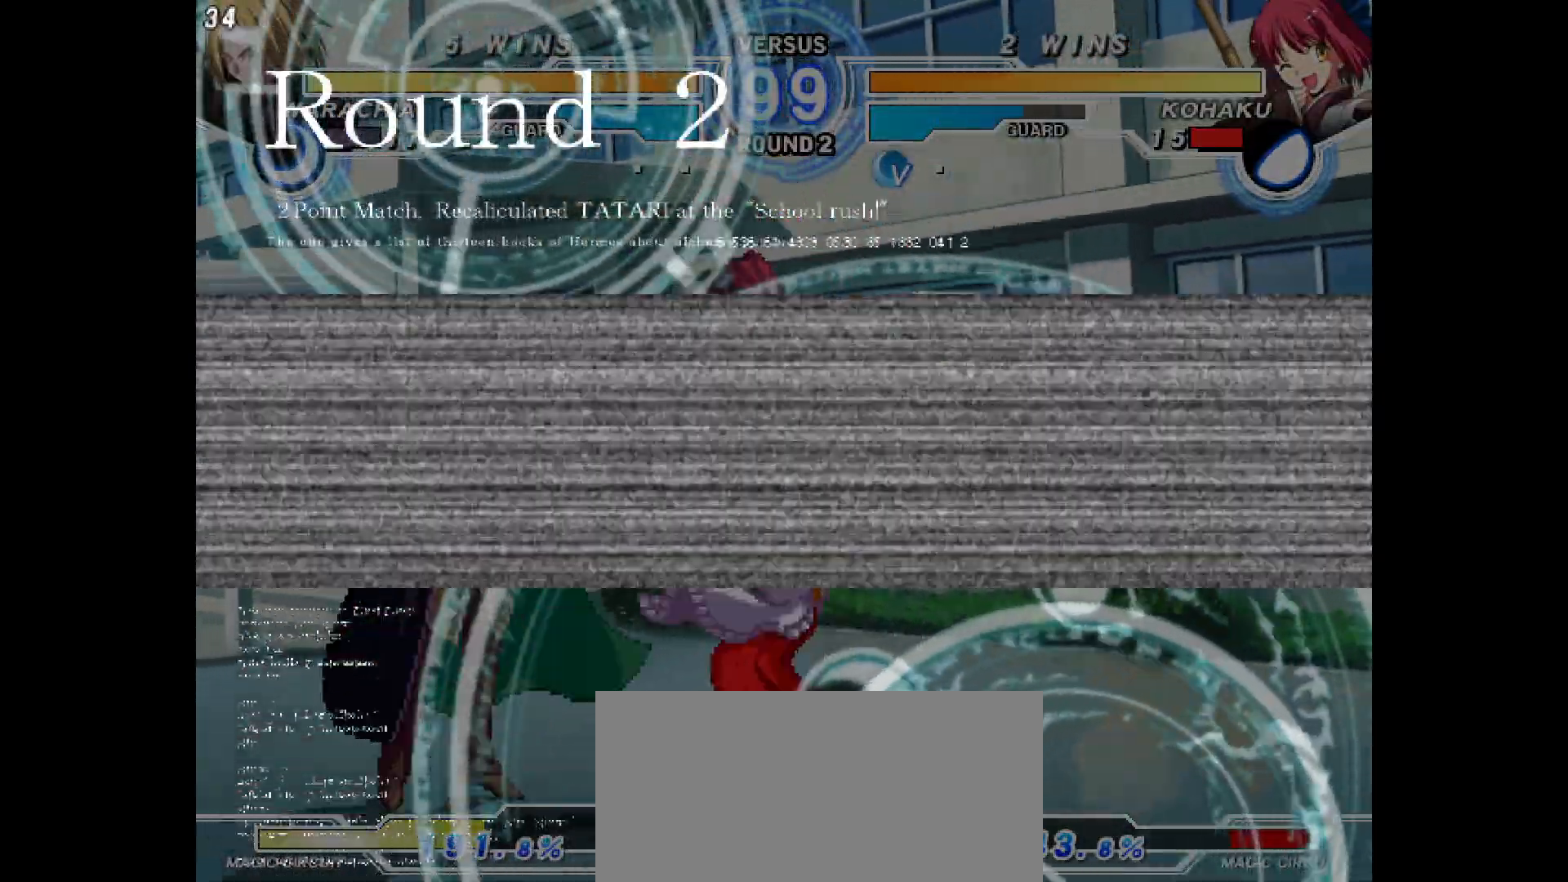
{"buttons": ["DPAD_LEFT"], "events": [[67, "DPAD_UP", "down"], [333, "DPAD_UP", "up"]]}
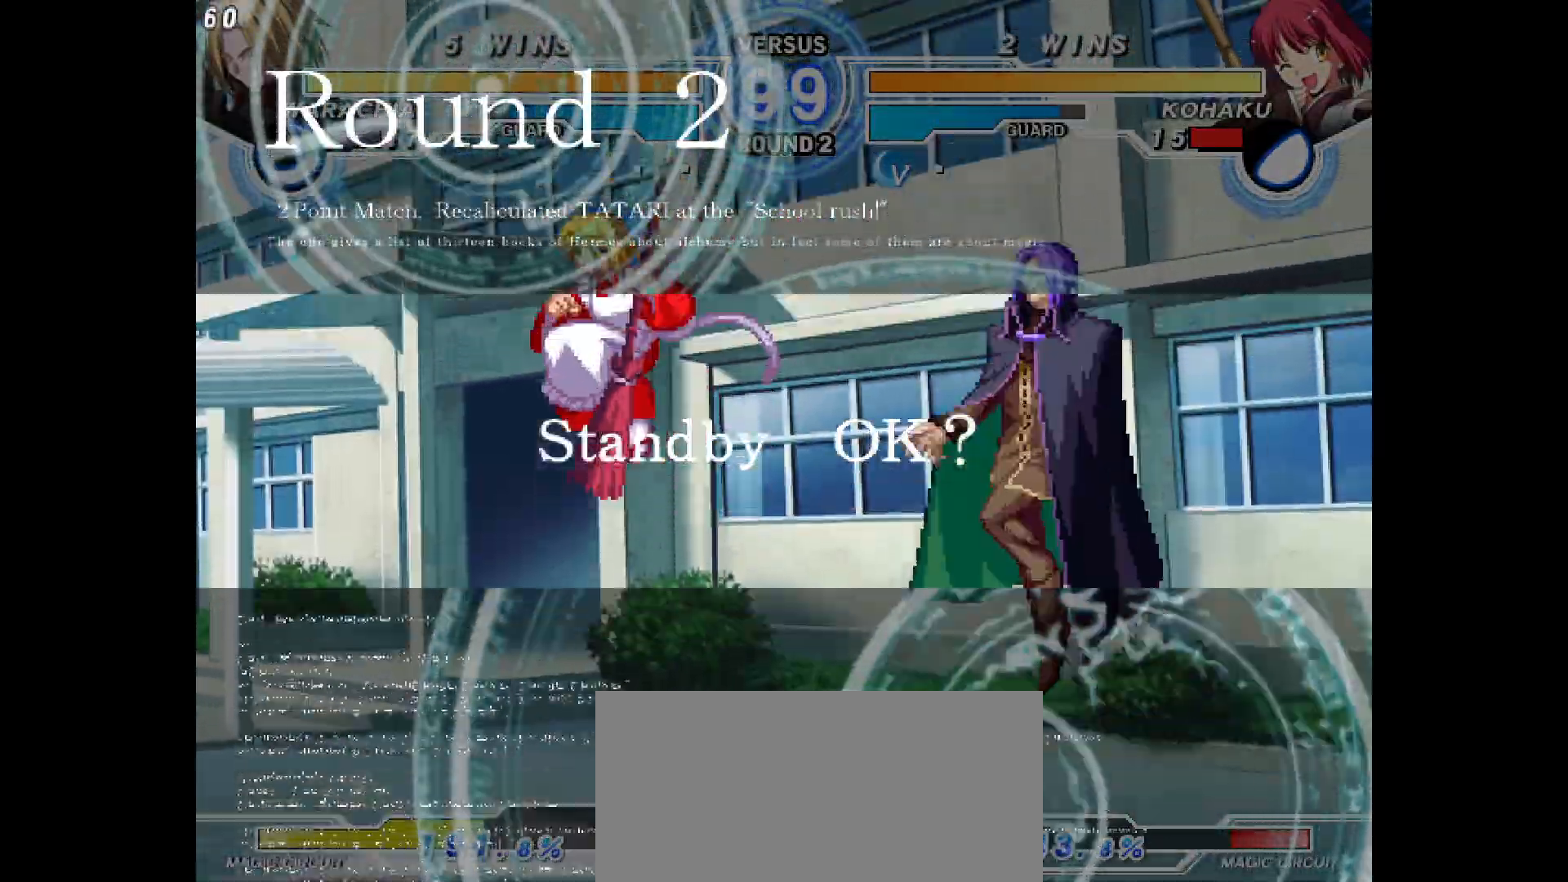
{"buttons": [], "events": [[117, "DPAD_LEFT", "up"], [233, "DPAD_RIGHT", "down"], [417, "DPAD_RIGHT", "up"]]}